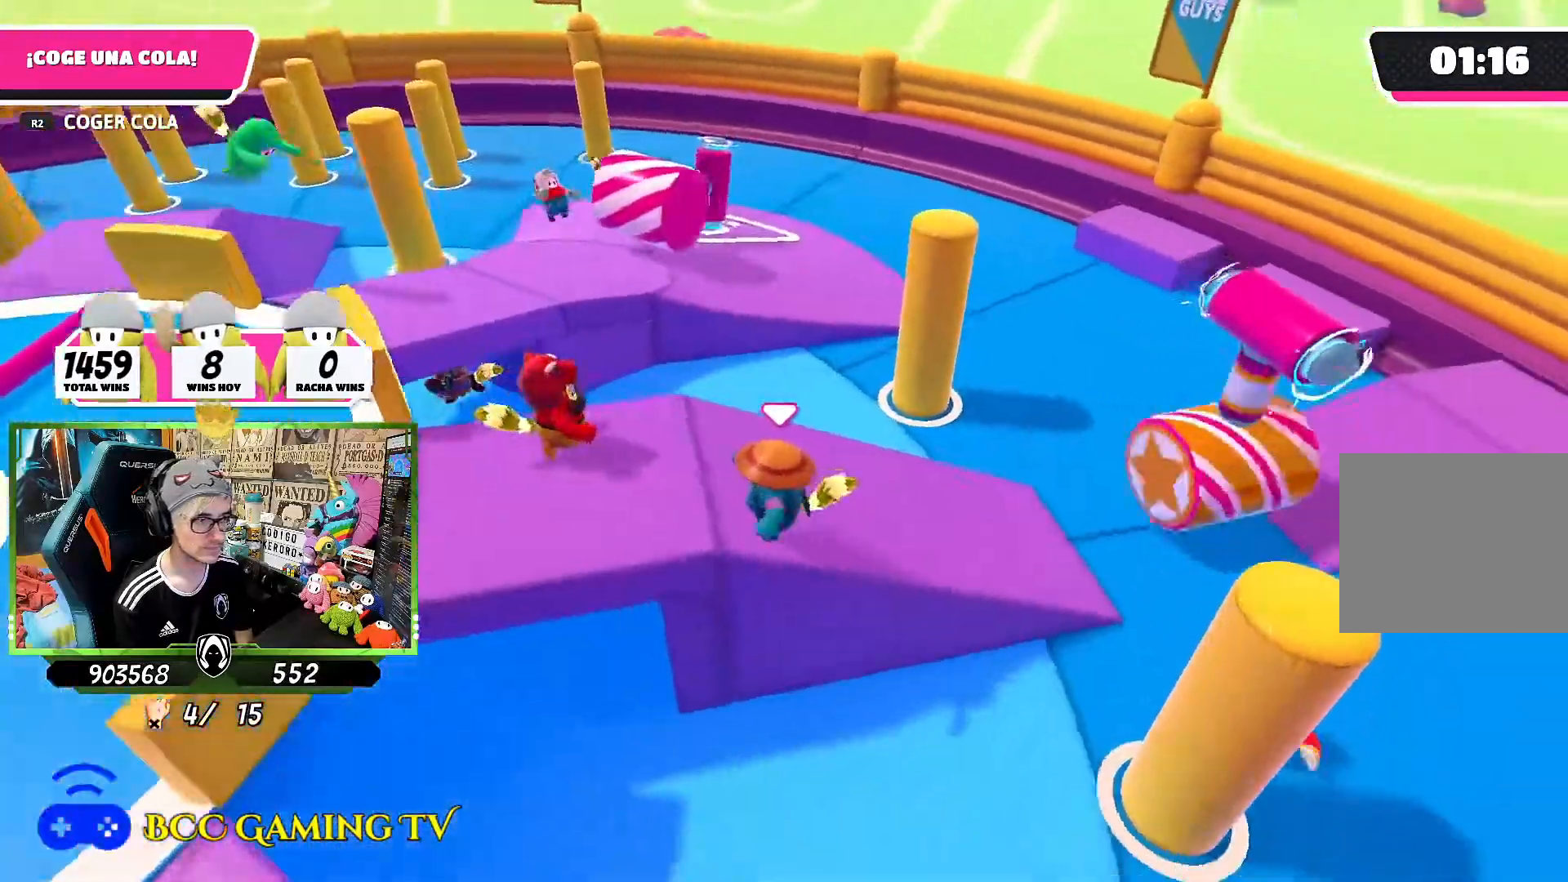
Gameplay with a controller (PlayStation layout); each line is a JSON object with the inputs held at the frame after it. "events" lists button and stick changes between this image and that frame as [ms after this image, input, new state], when the widget could be followed in between.
{"buttons": [], "left_stick": "up", "right_stick": "center", "events": [[233, "right_stick", "center"], [267, "CROSS", "down"], [400, "CROSS", "up"]]}
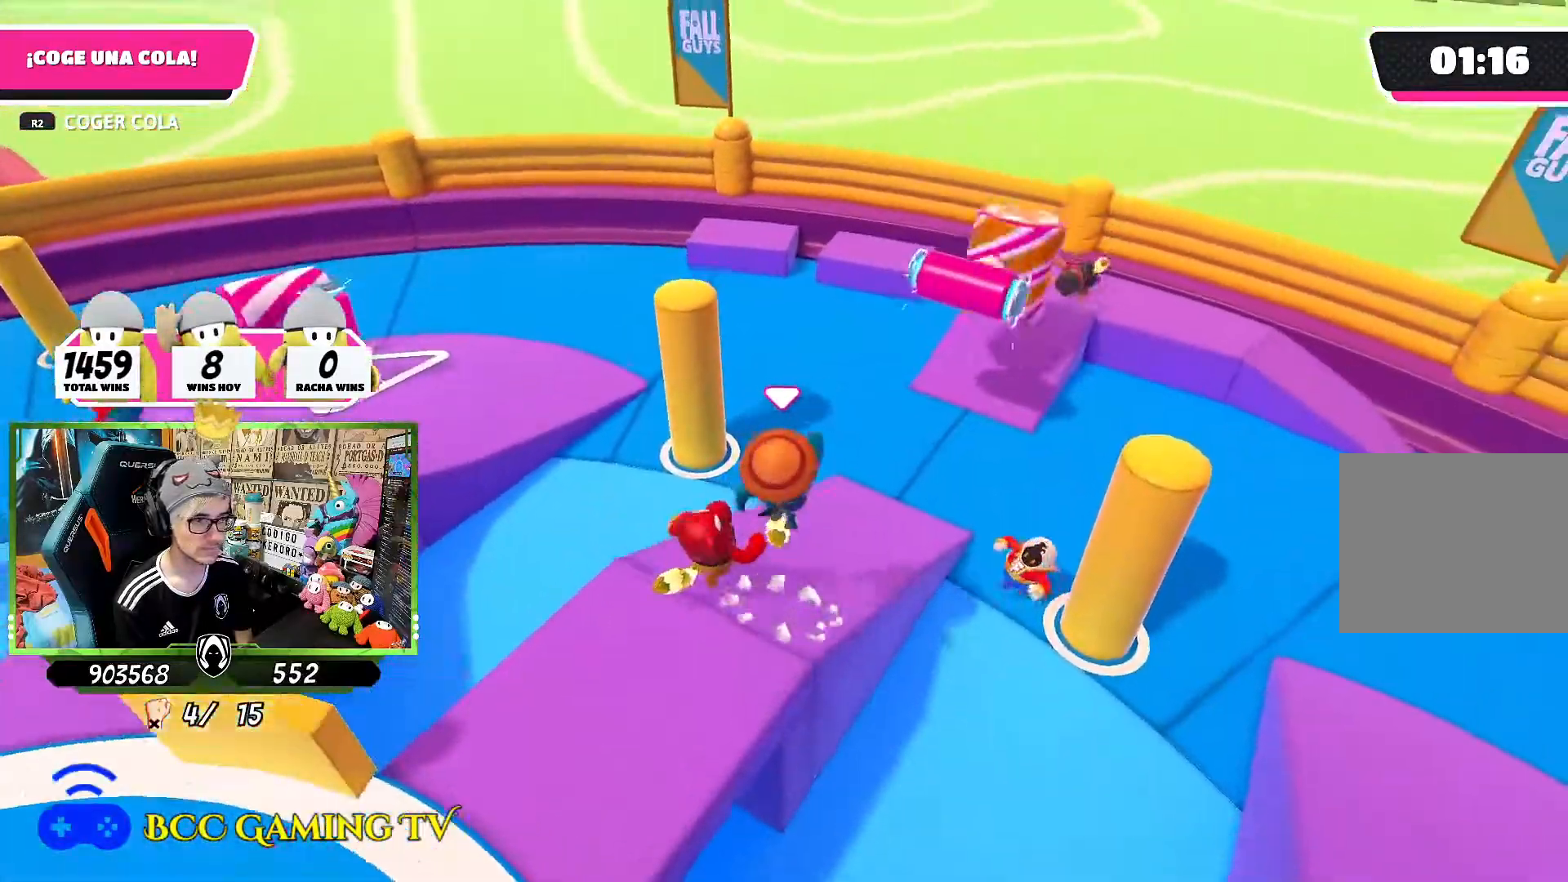
{"buttons": [], "left_stick": "up", "right_stick": "center", "events": [[17, "right_stick", "down-right"], [33, "left_stick", "right"], [100, "left_stick", "up-right"], [183, "right_stick", "center"], [200, "left_stick", "up"]]}
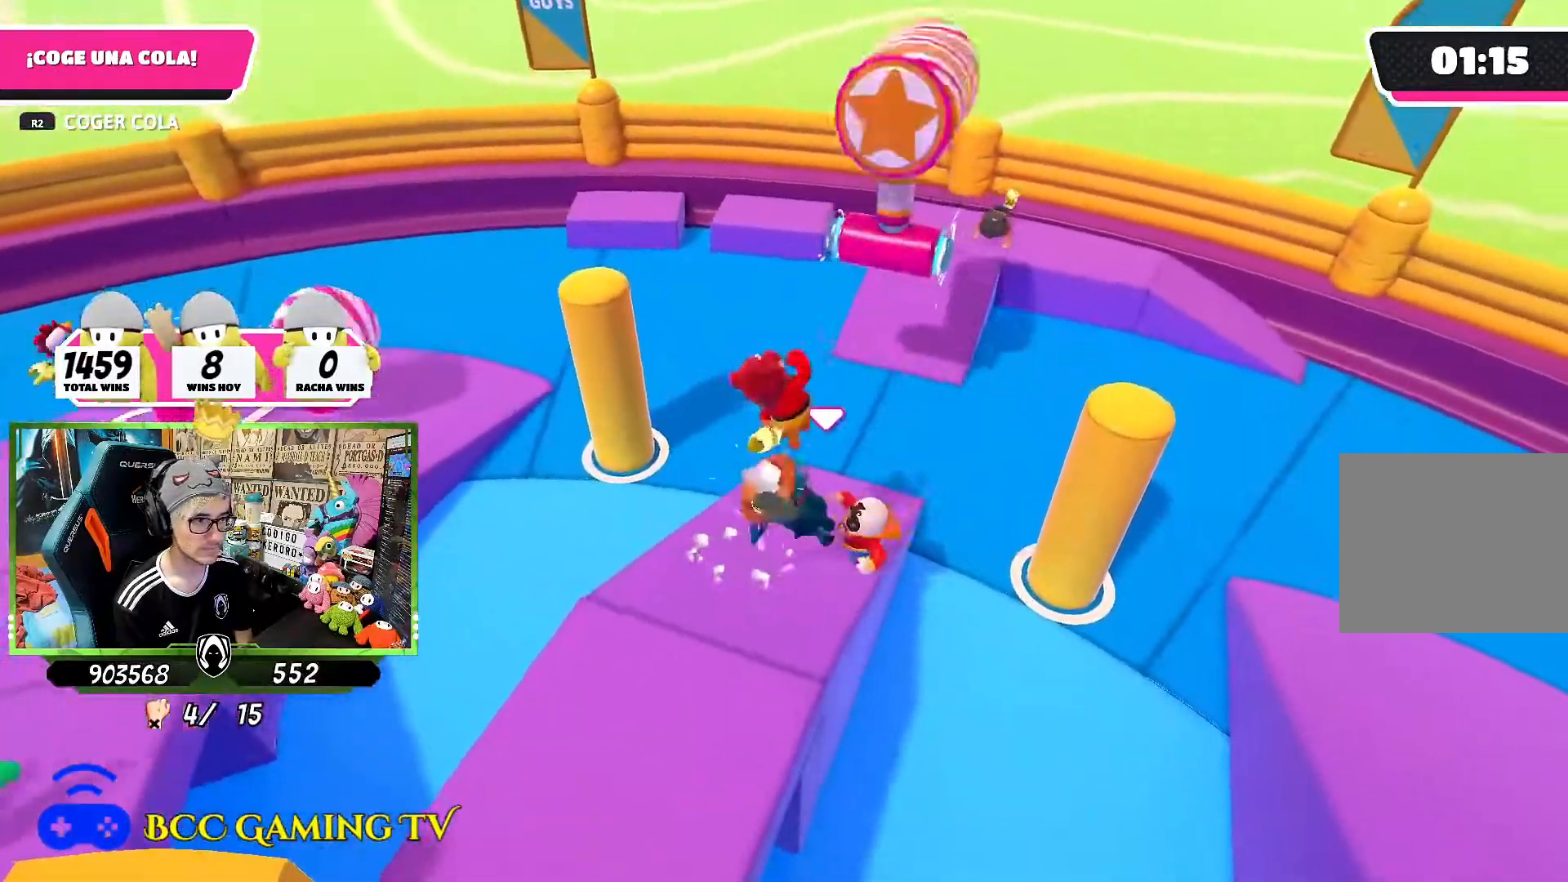
{"buttons": [], "left_stick": "down-left", "right_stick": "center", "events": [[333, "left_stick", "down-left"]]}
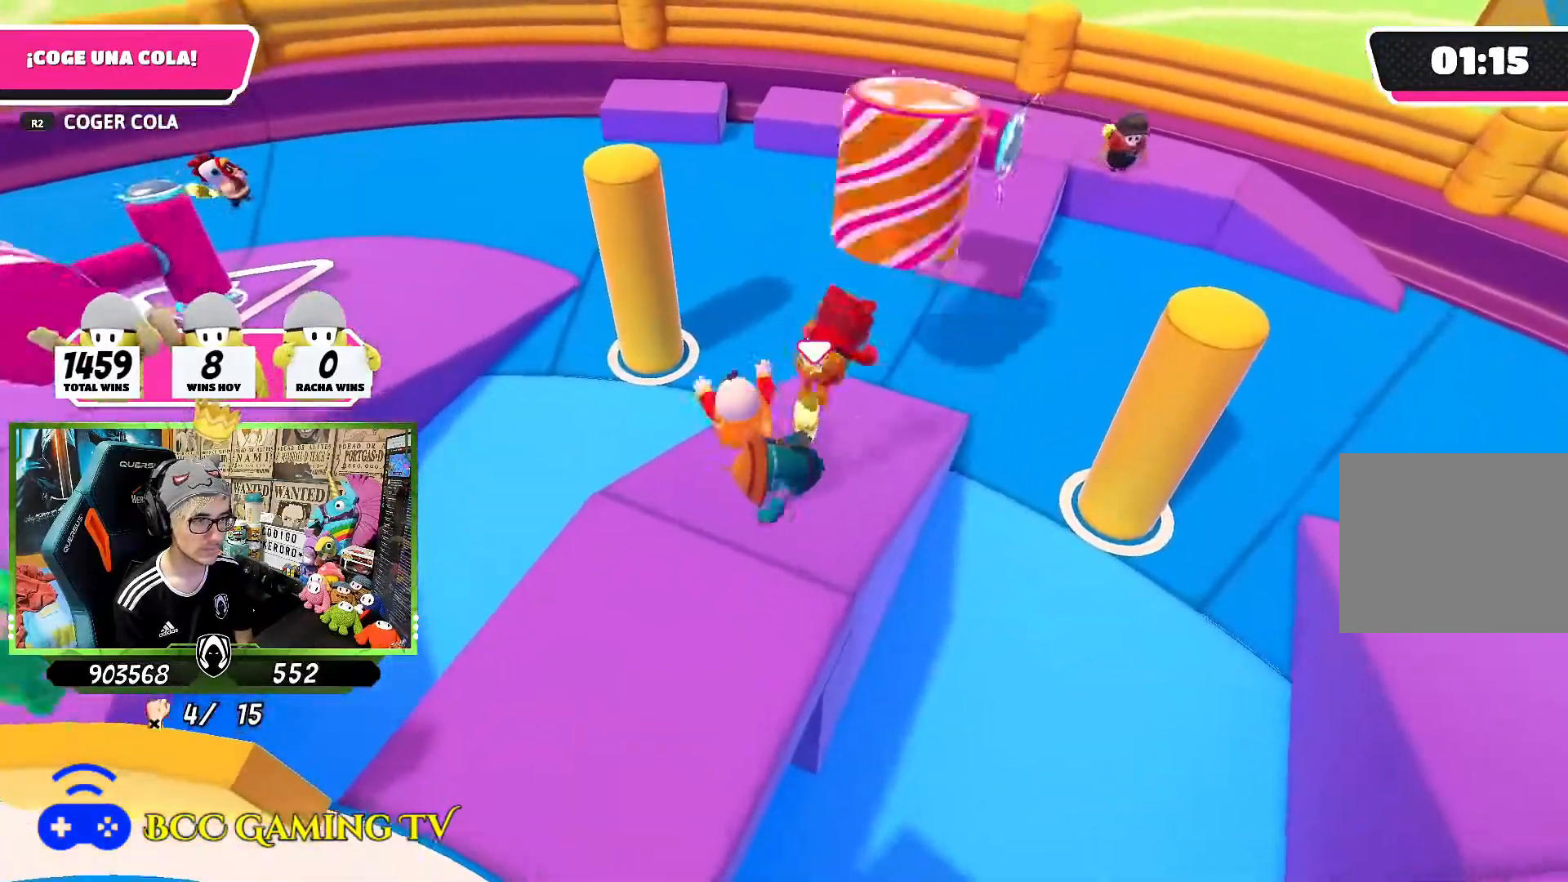
{"buttons": [], "left_stick": "down-left", "right_stick": "down", "events": [[433, "right_stick", "down"]]}
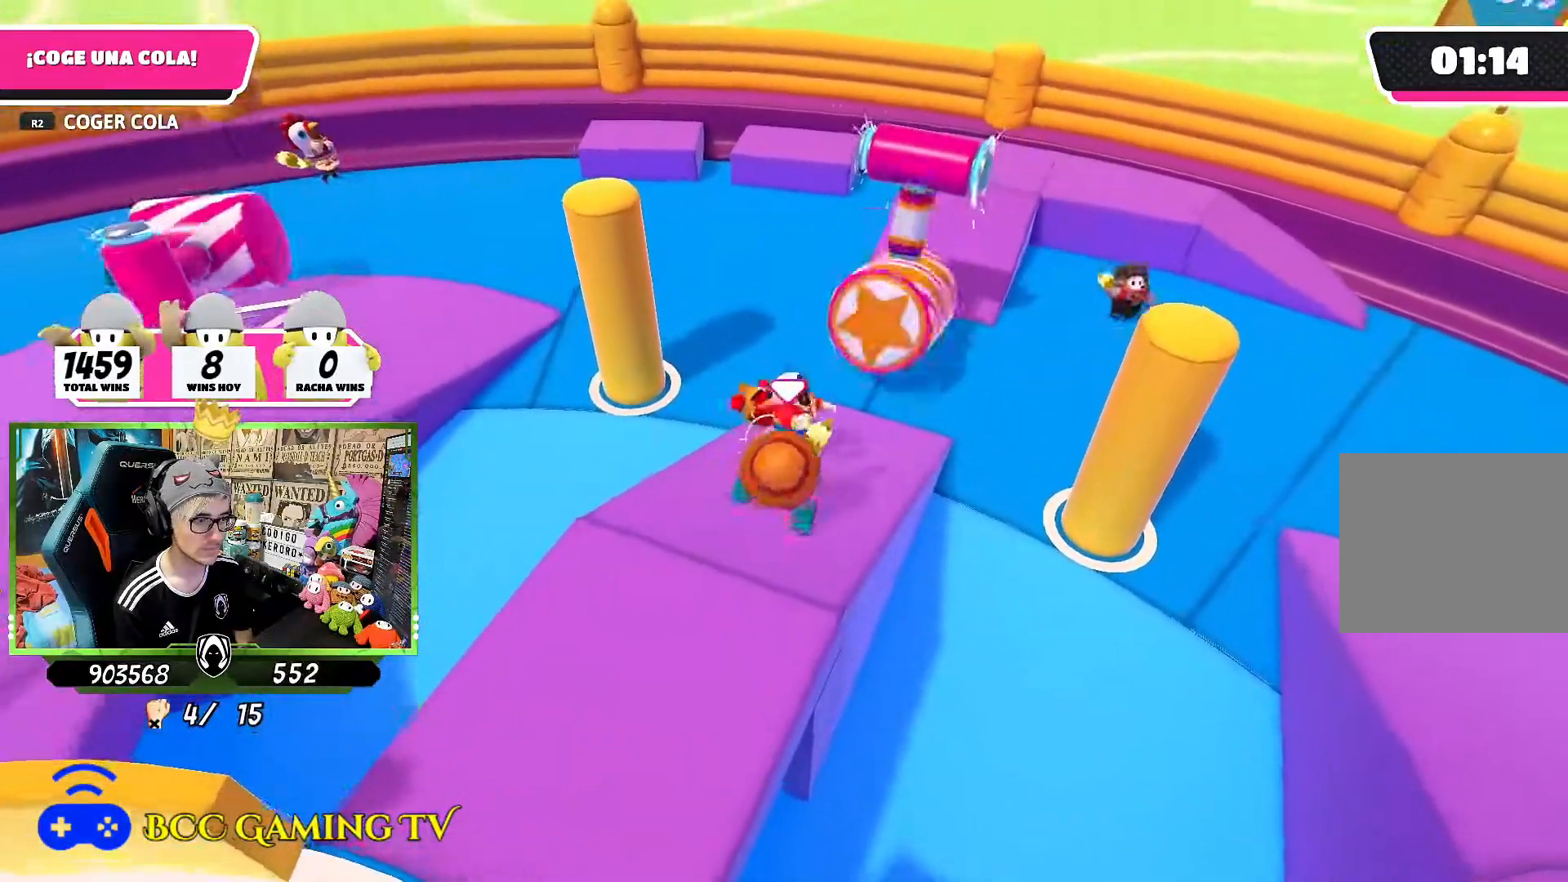
{"buttons": [], "left_stick": "down-left", "right_stick": "down", "events": []}
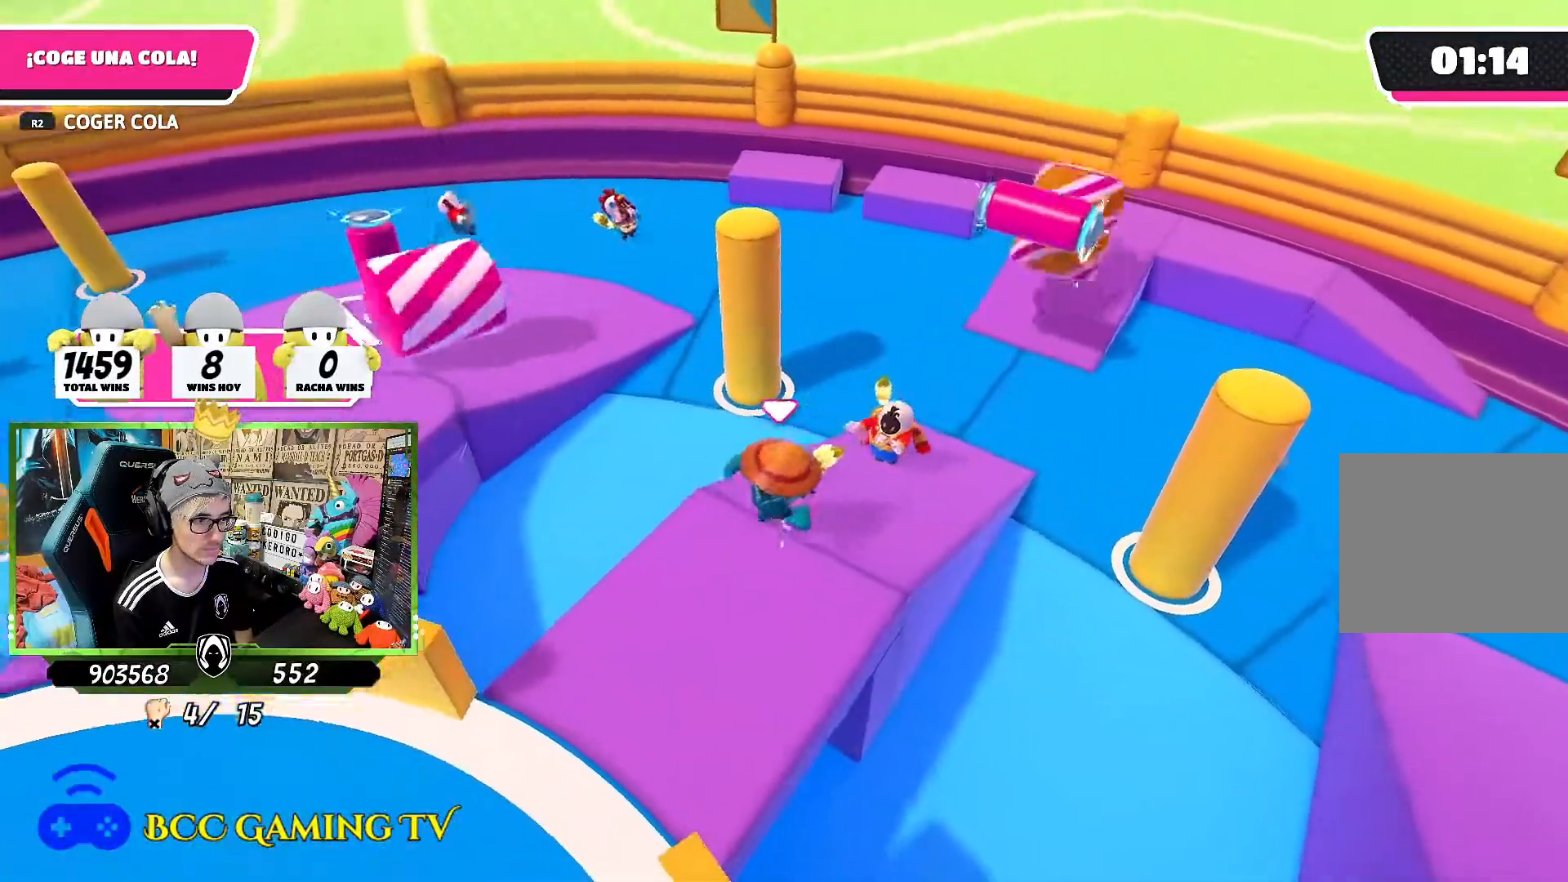
{"buttons": [], "left_stick": "up-left", "right_stick": "center", "events": [[333, "left_stick", "left"], [433, "right_stick", "center"], [467, "left_stick", "up-left"]]}
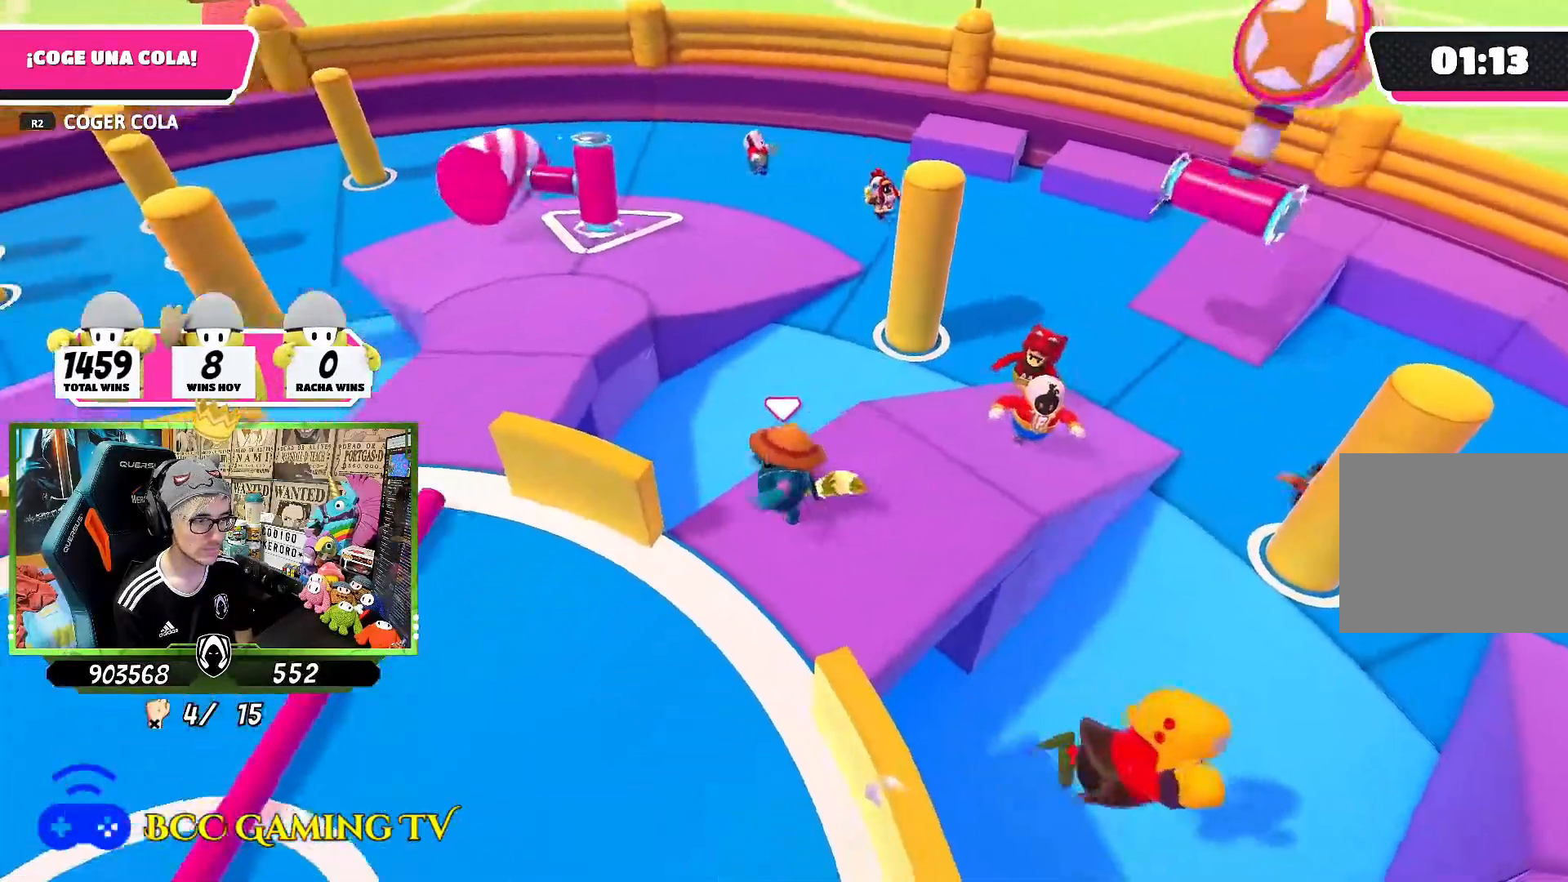
{"buttons": ["SQUARE"], "left_stick": "up-left", "right_stick": "center", "events": [[150, "CROSS", "down"], [300, "CROSS", "up"], [433, "SQUARE", "down"]]}
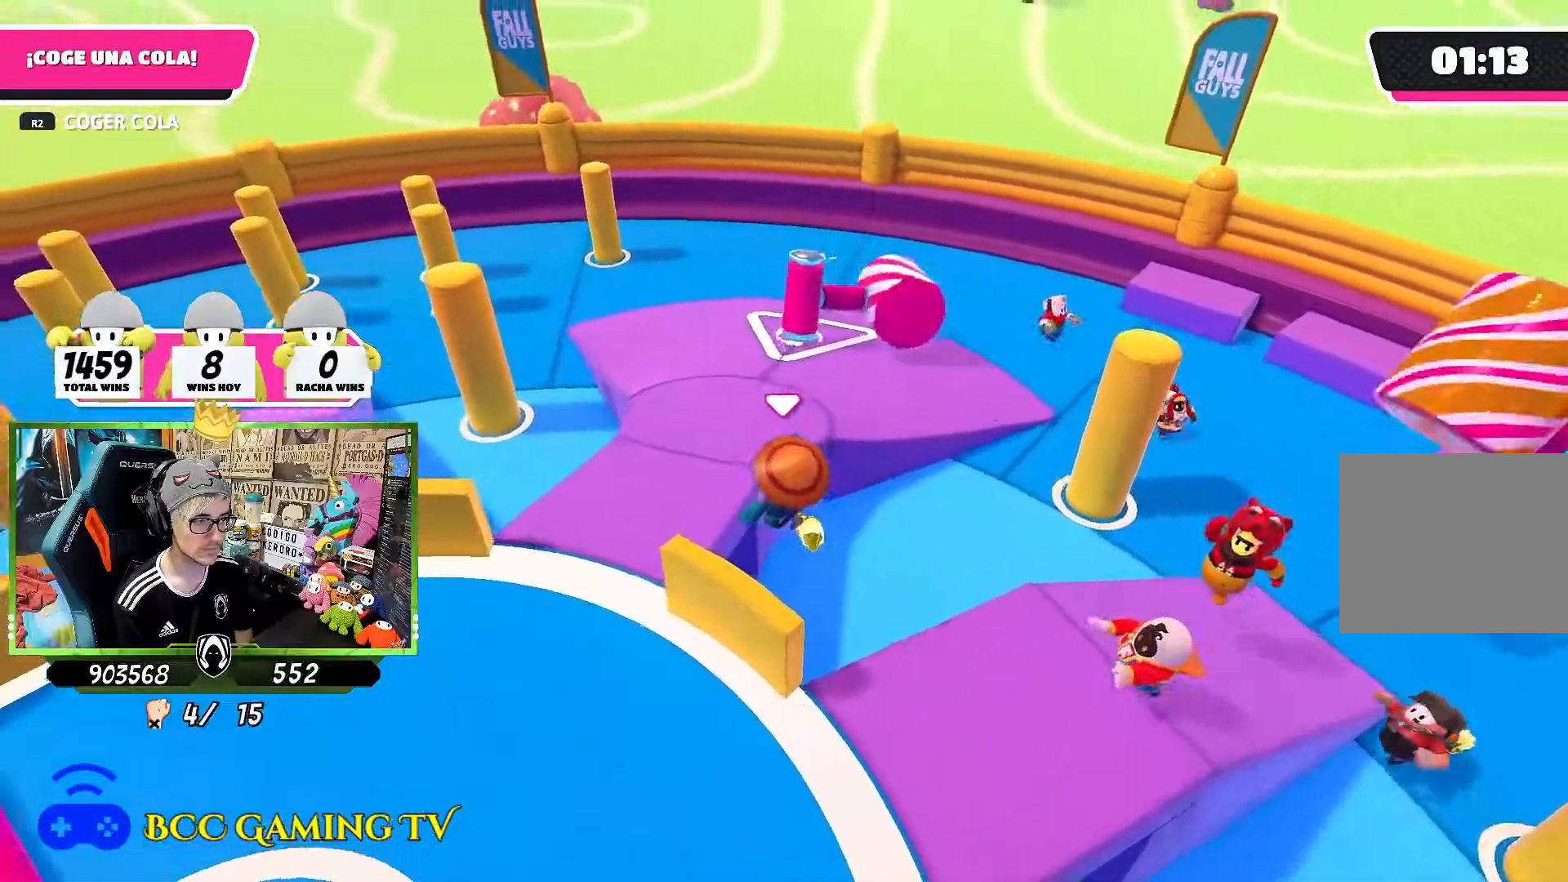
{"buttons": [], "left_stick": "up-right", "right_stick": "down-right", "events": [[17, "SQUARE", "up"], [33, "SQUARE", "down"], [117, "SQUARE", "up"], [200, "left_stick", "up"], [233, "right_stick", "down-right"], [300, "left_stick", "up-right"]]}
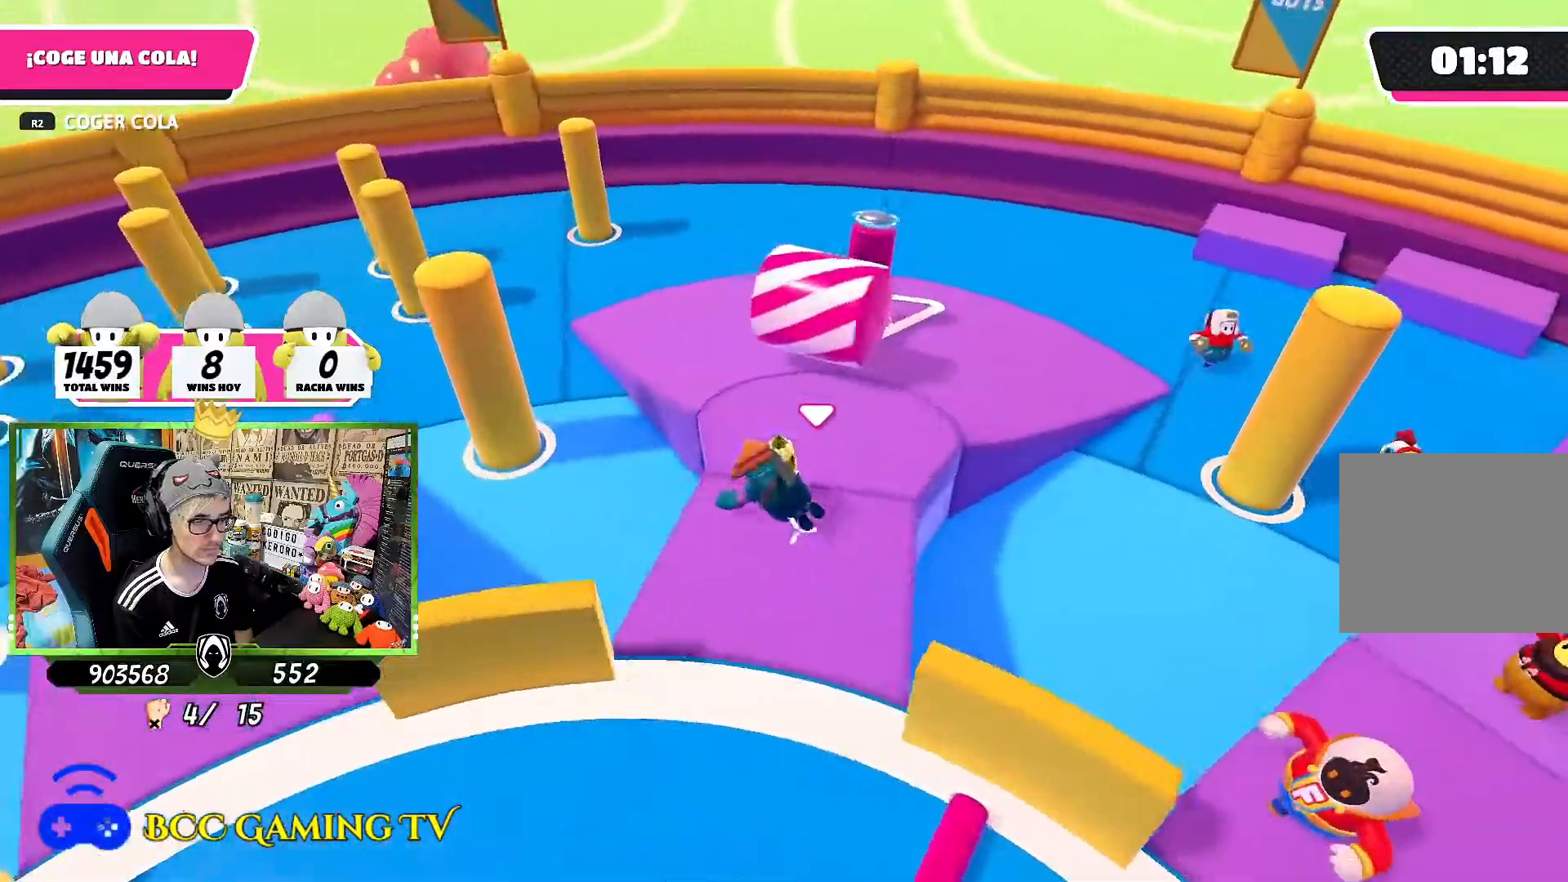
{"buttons": [], "left_stick": "up-right", "right_stick": "right", "events": [[67, "left_stick", "up-left"], [233, "right_stick", "right"], [500, "left_stick", "up-right"]]}
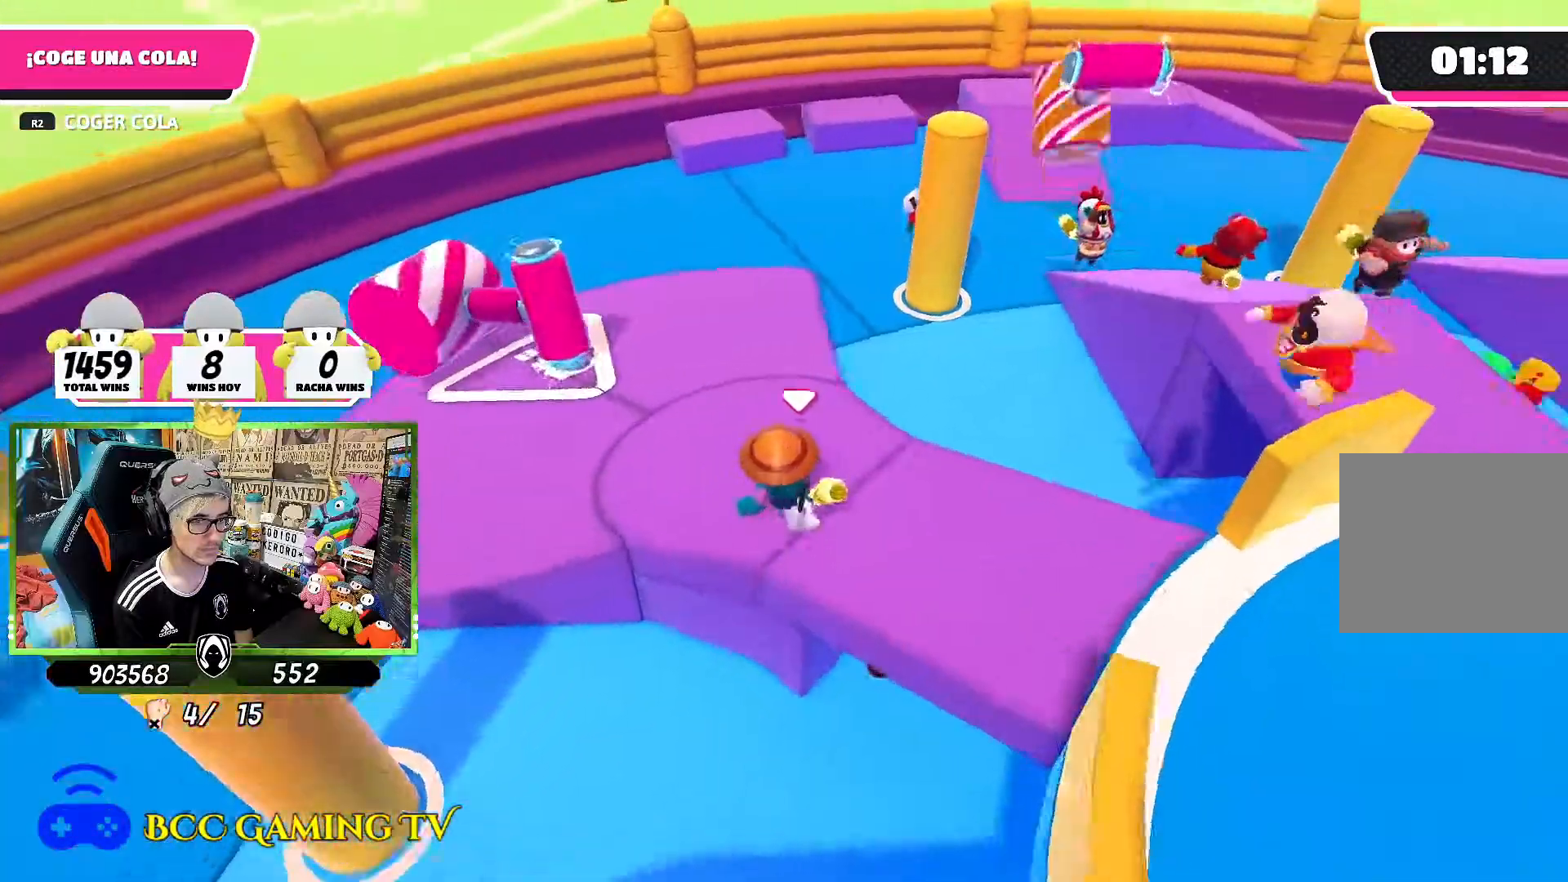
{"buttons": [], "left_stick": "up", "right_stick": "center", "events": [[133, "left_stick", "up"], [200, "right_stick", "center"], [250, "left_stick", "up-left"], [367, "left_stick", "up"]]}
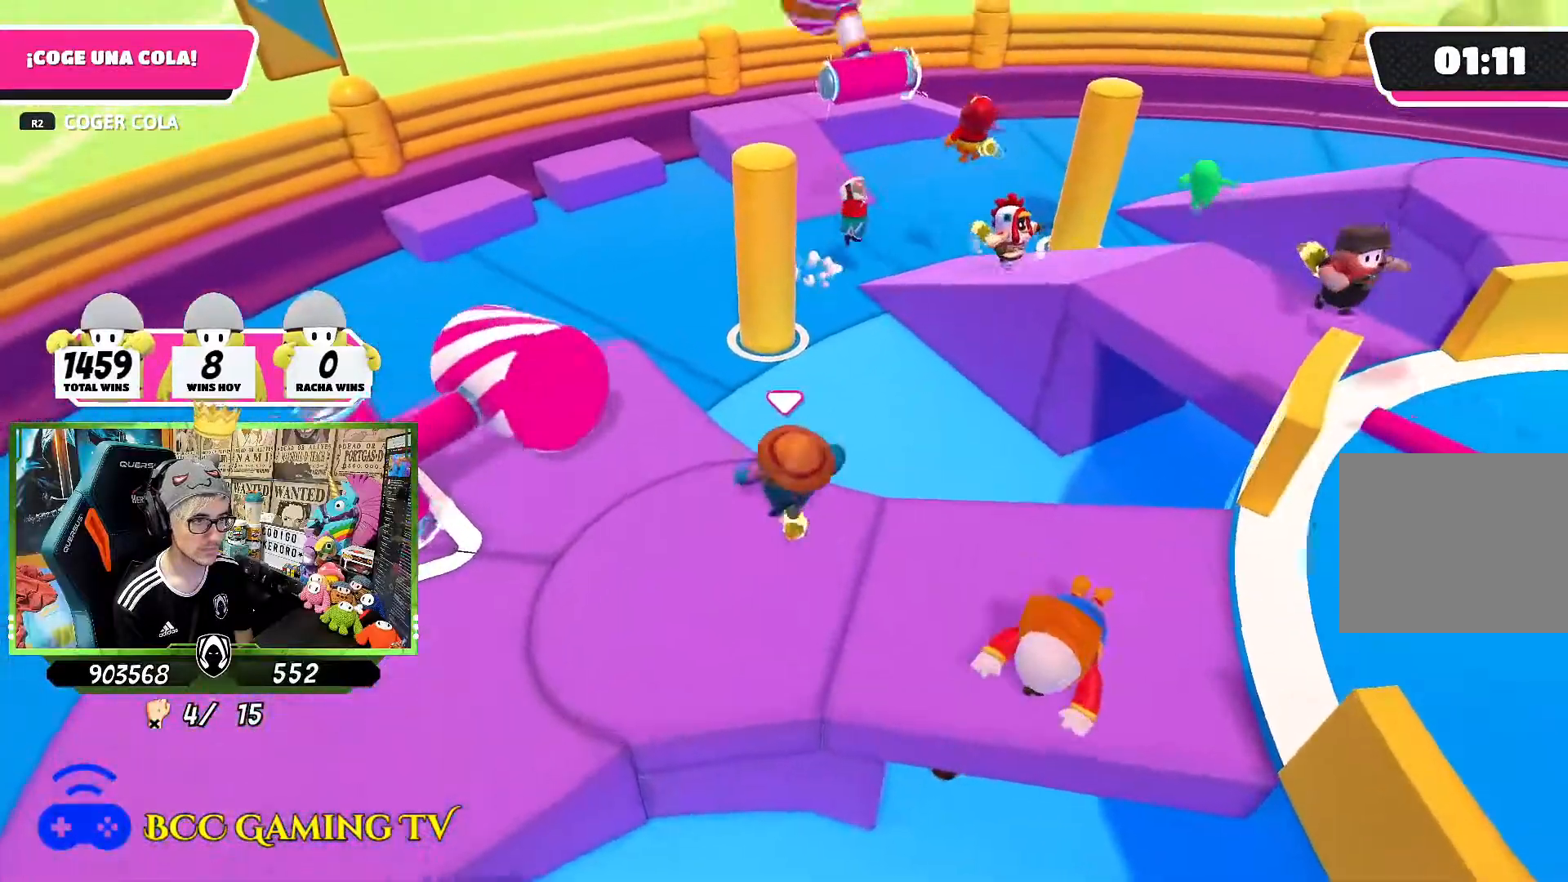
{"buttons": [], "left_stick": "up", "right_stick": "down-right", "events": [[67, "right_stick", "down-right"], [333, "right_stick", "right"], [500, "right_stick", "down-right"]]}
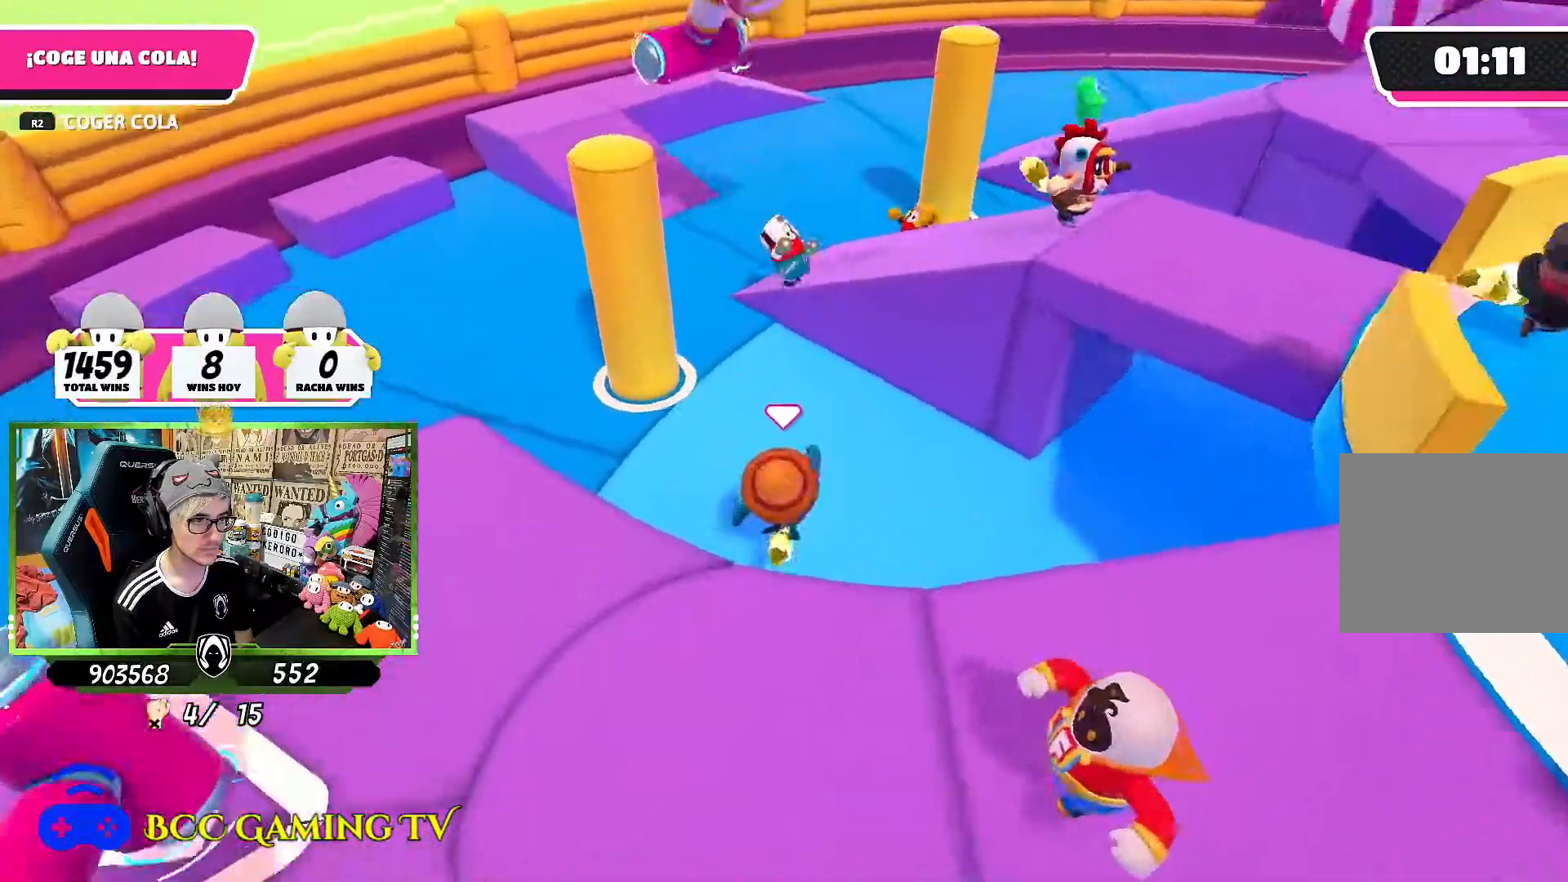
{"buttons": [], "left_stick": "up-right", "right_stick": "center", "events": [[100, "right_stick", "center"], [450, "left_stick", "up-right"]]}
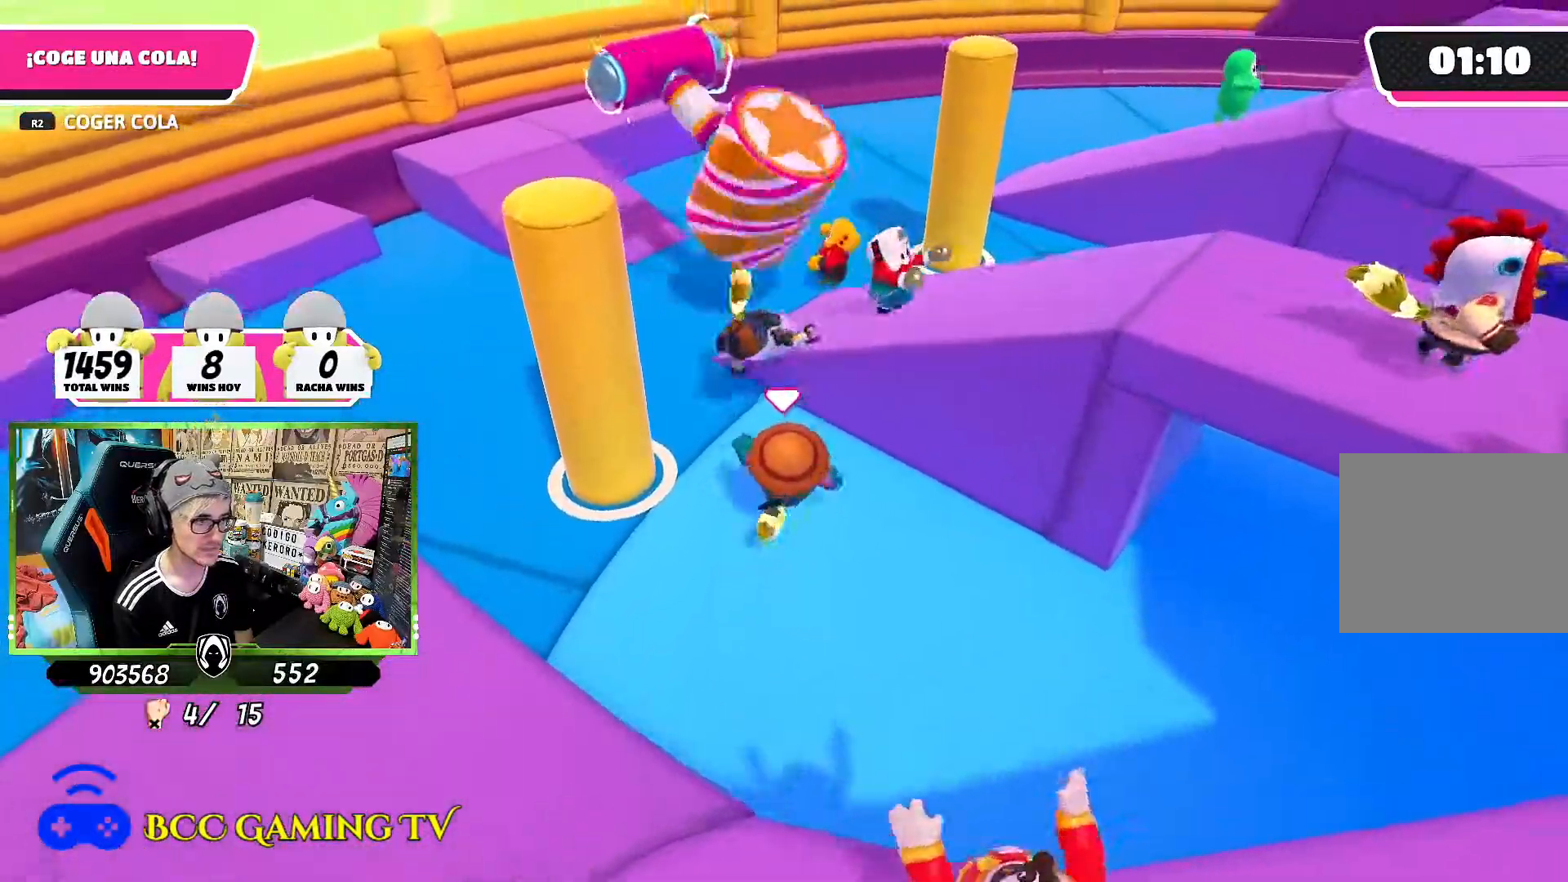
{"buttons": [], "left_stick": "right", "right_stick": "center", "events": [[17, "CROSS", "down"], [133, "CROSS", "up"], [300, "right_stick", "up"], [367, "left_stick", "right"], [450, "right_stick", "center"]]}
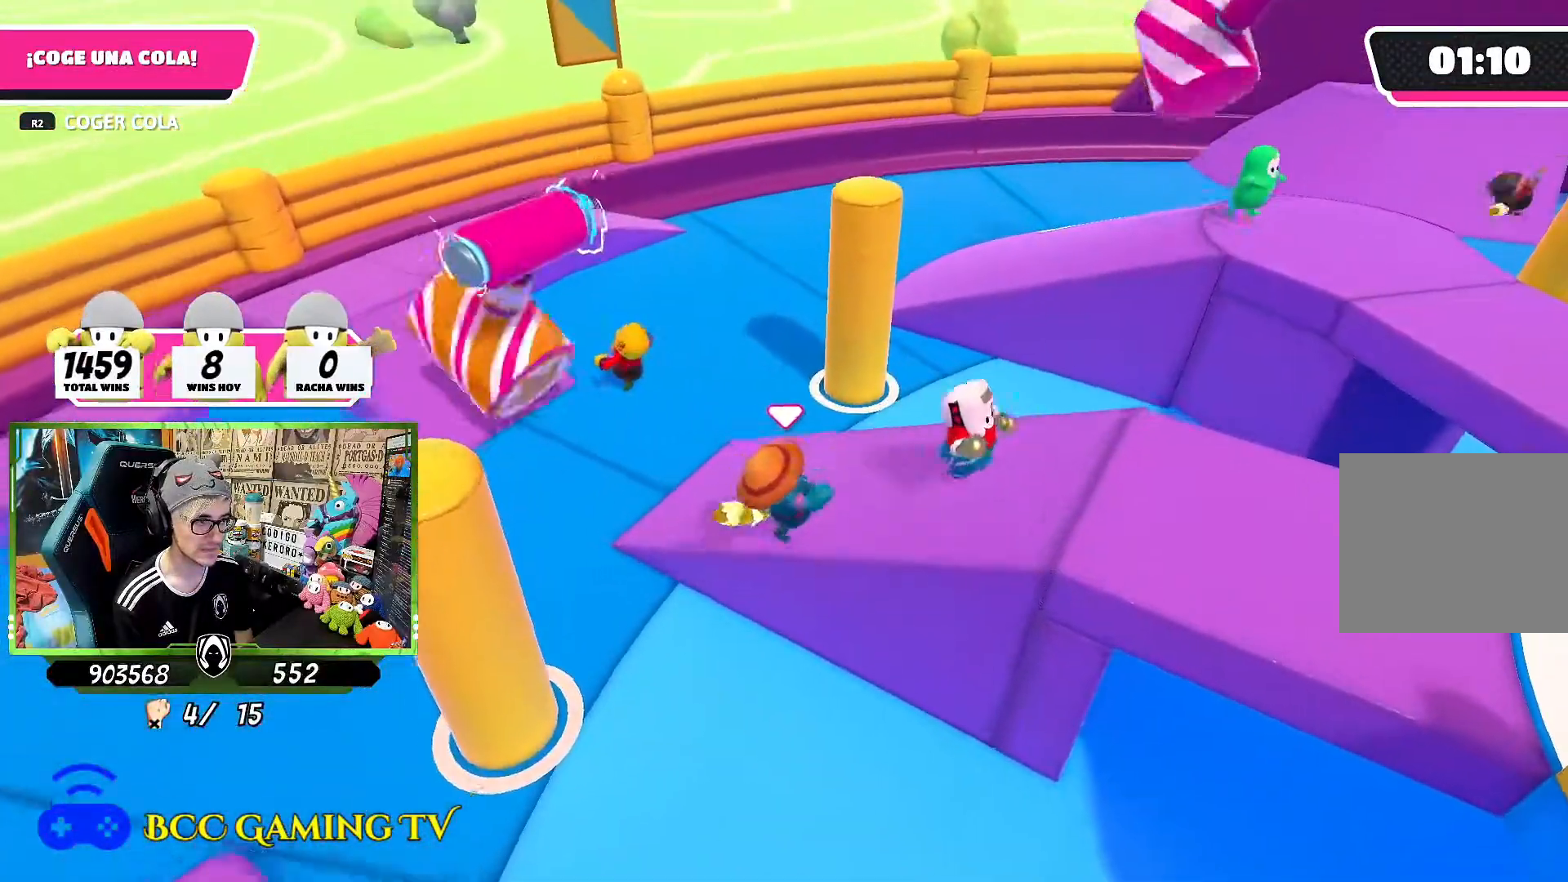
{"buttons": [], "left_stick": "down-right", "right_stick": "left", "events": [[17, "right_stick", "down-left"], [133, "left_stick", "down-right"], [217, "right_stick", "left"]]}
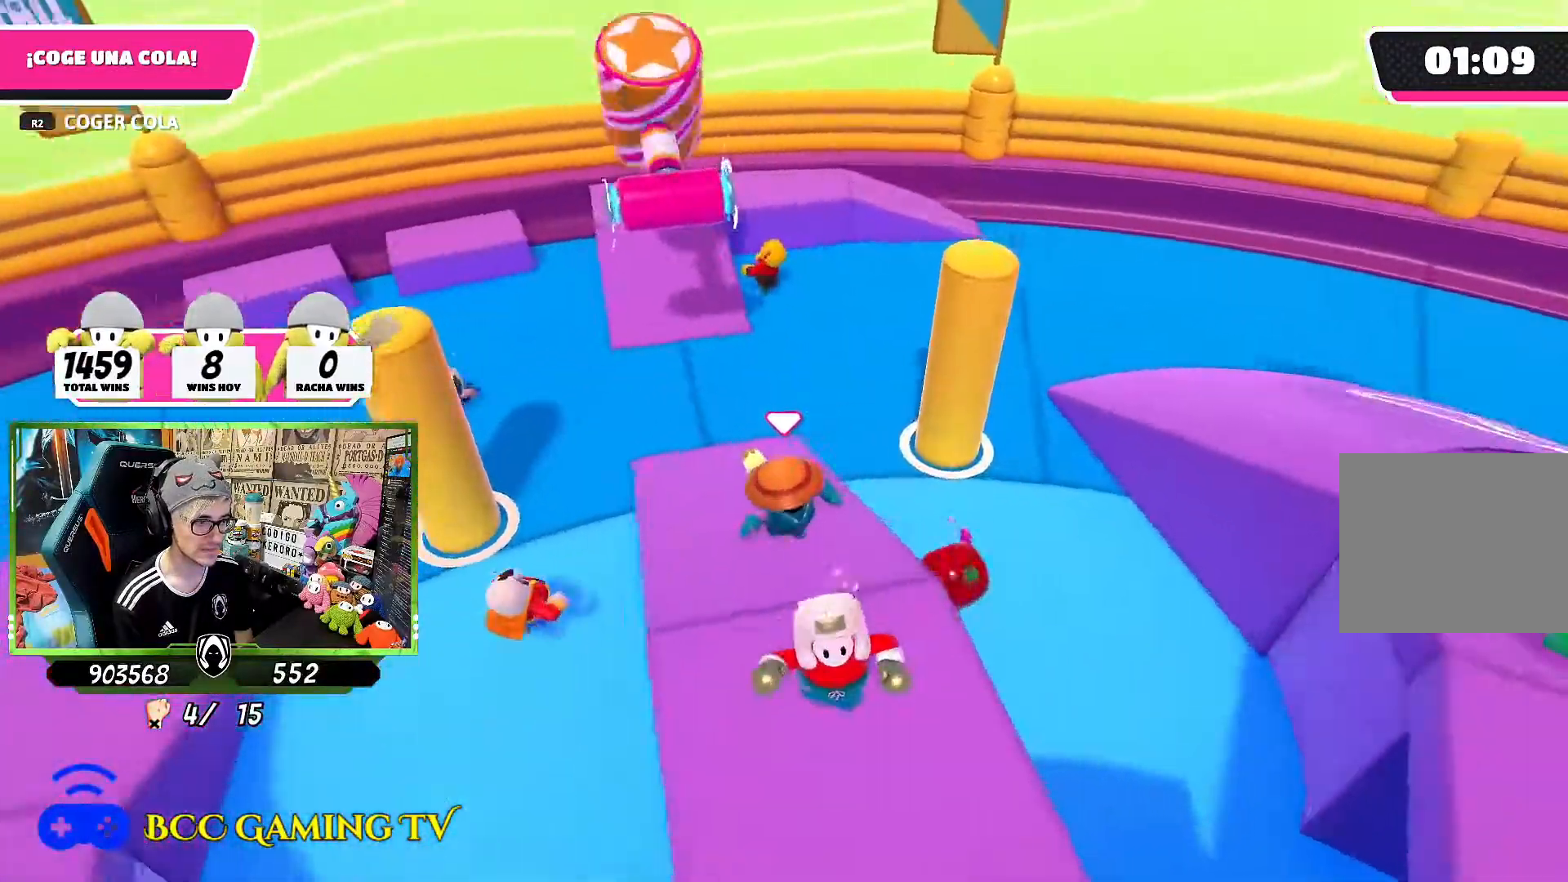
{"buttons": [], "left_stick": "up-right", "right_stick": "center", "events": [[100, "left_stick", "down-left"], [133, "right_stick", "center"], [183, "left_stick", "up-left"], [233, "CROSS", "down"], [300, "left_stick", "up-right"], [383, "CROSS", "up"]]}
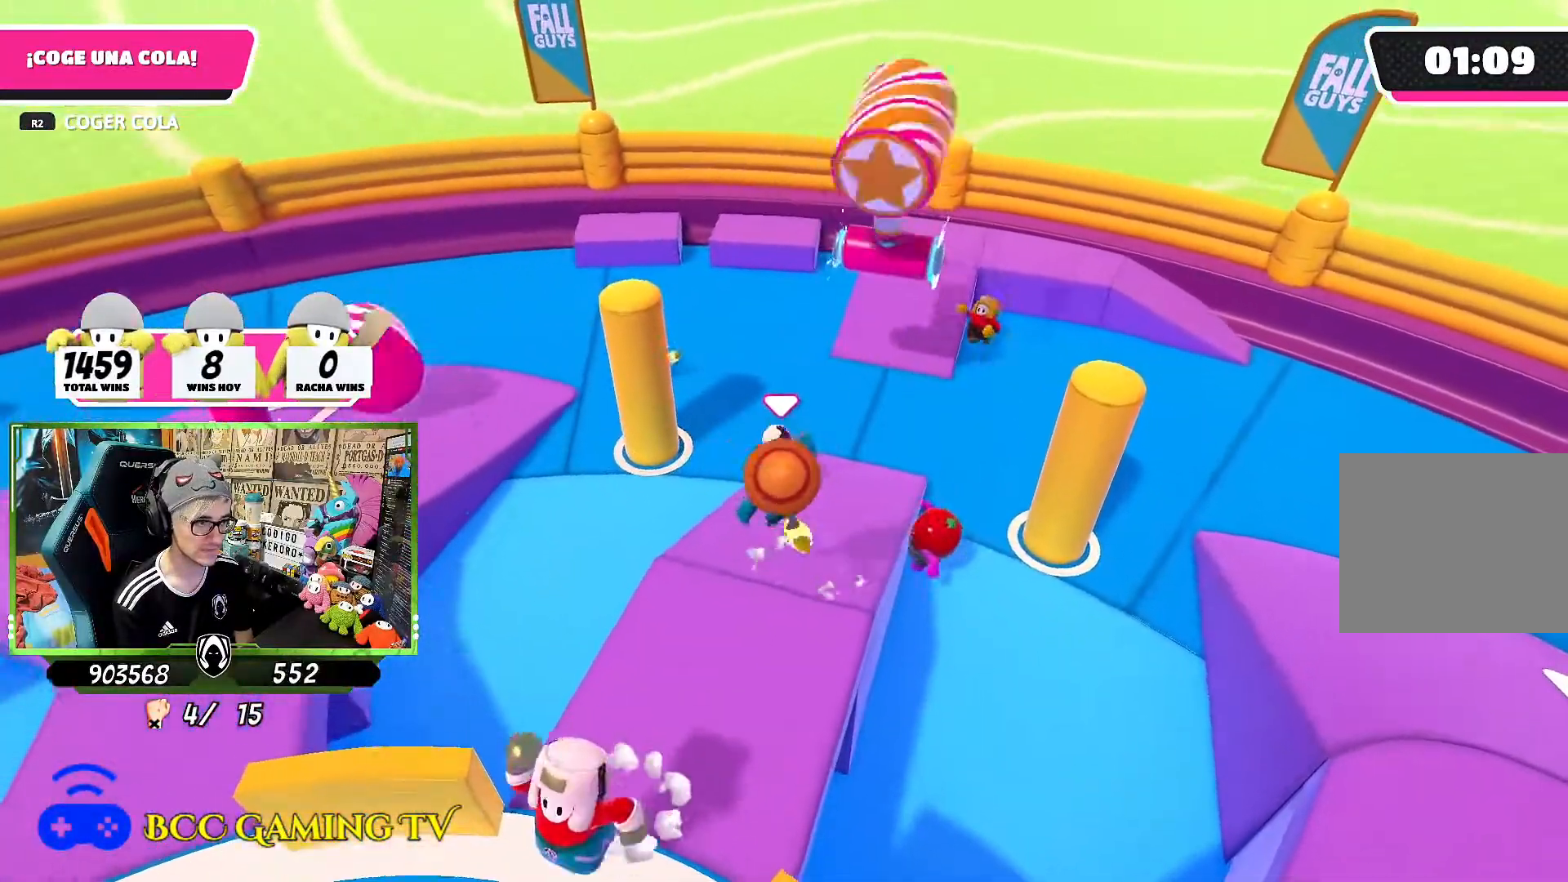
{"buttons": ["CROSS"], "left_stick": "up-right", "right_stick": "center", "events": [[17, "right_stick", "down"], [267, "right_stick", "center"], [500, "CROSS", "down"]]}
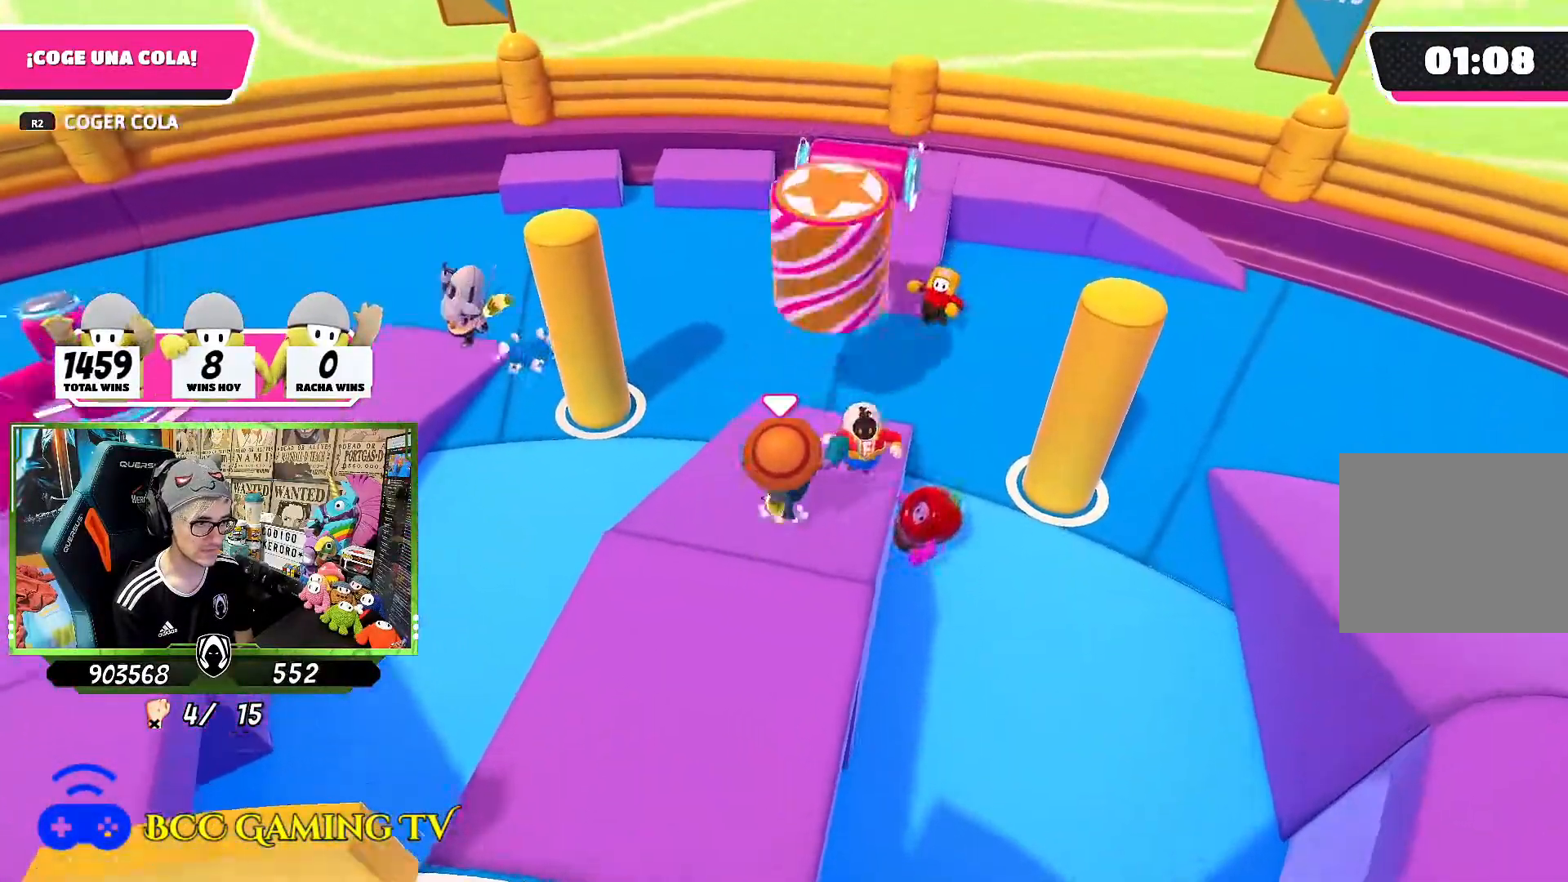
{"buttons": ["SQUARE"], "left_stick": "up", "right_stick": "center", "events": [[183, "left_stick", "up"], [233, "CROSS", "up"], [350, "SQUARE", "down"], [417, "SQUARE", "up"], [483, "SQUARE", "down"]]}
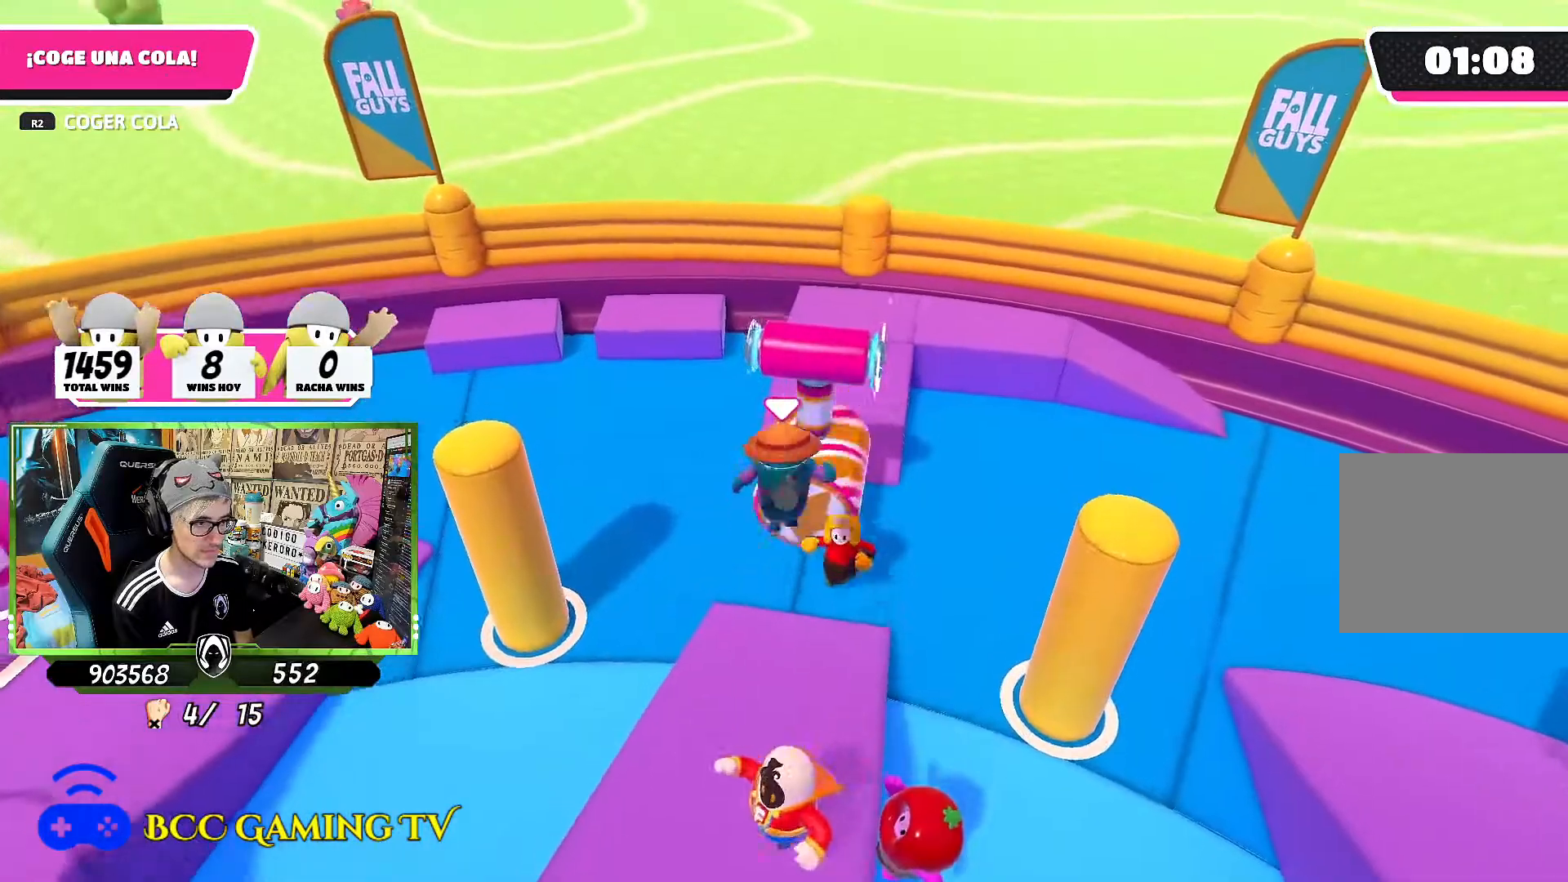
{"buttons": [], "left_stick": "up-right", "right_stick": "down-left", "events": [[50, "SQUARE", "up"], [117, "right_stick", "down-left"], [317, "left_stick", "up-right"]]}
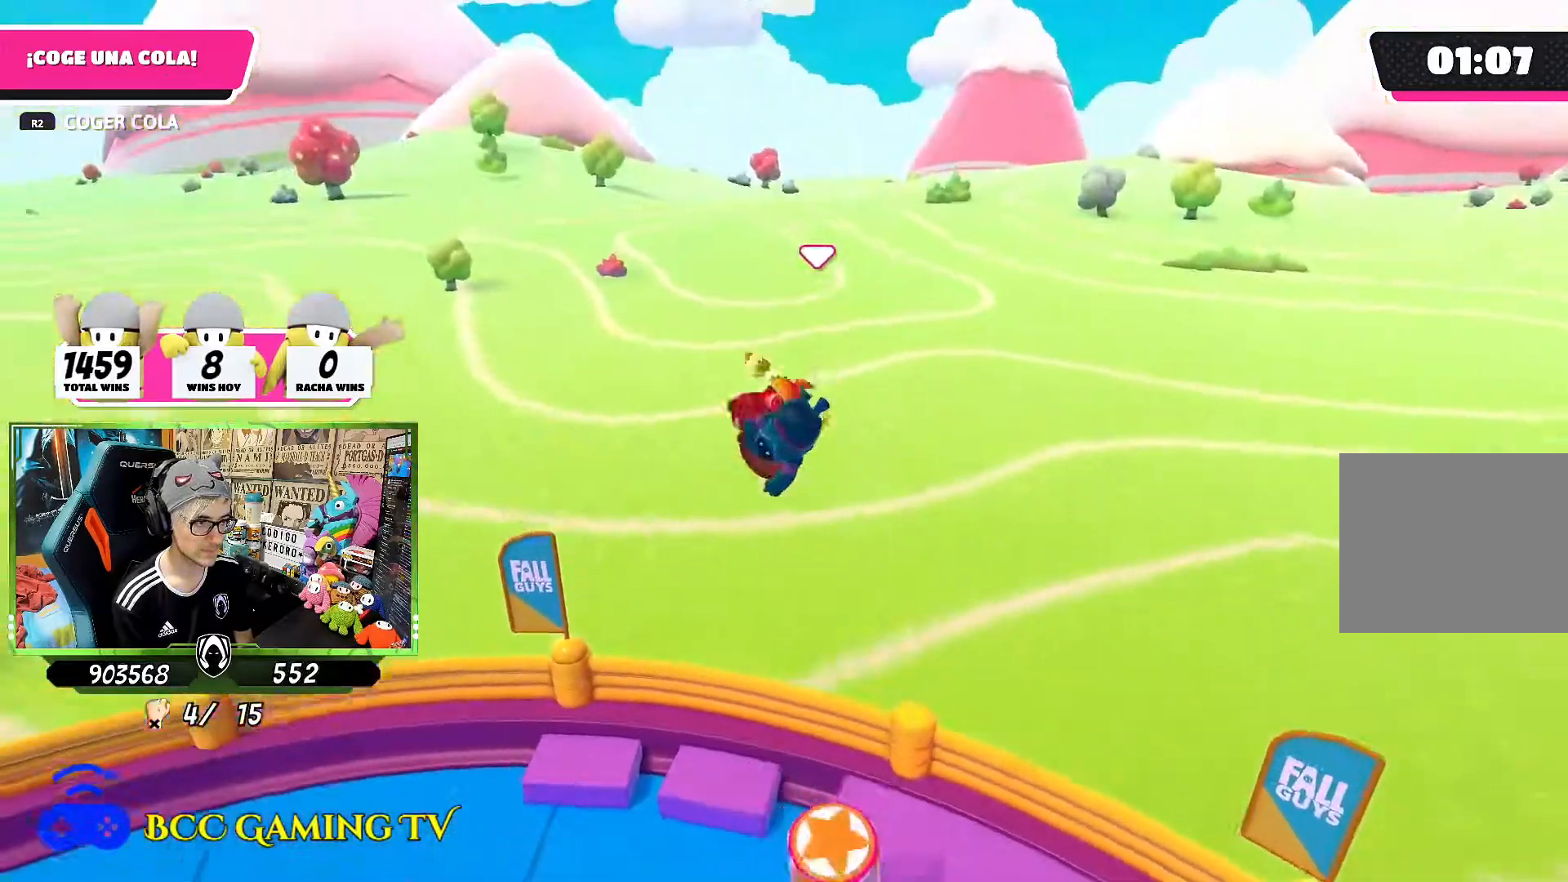
{"buttons": [], "left_stick": "down-left", "right_stick": "down-left", "events": [[267, "left_stick", "down-left"]]}
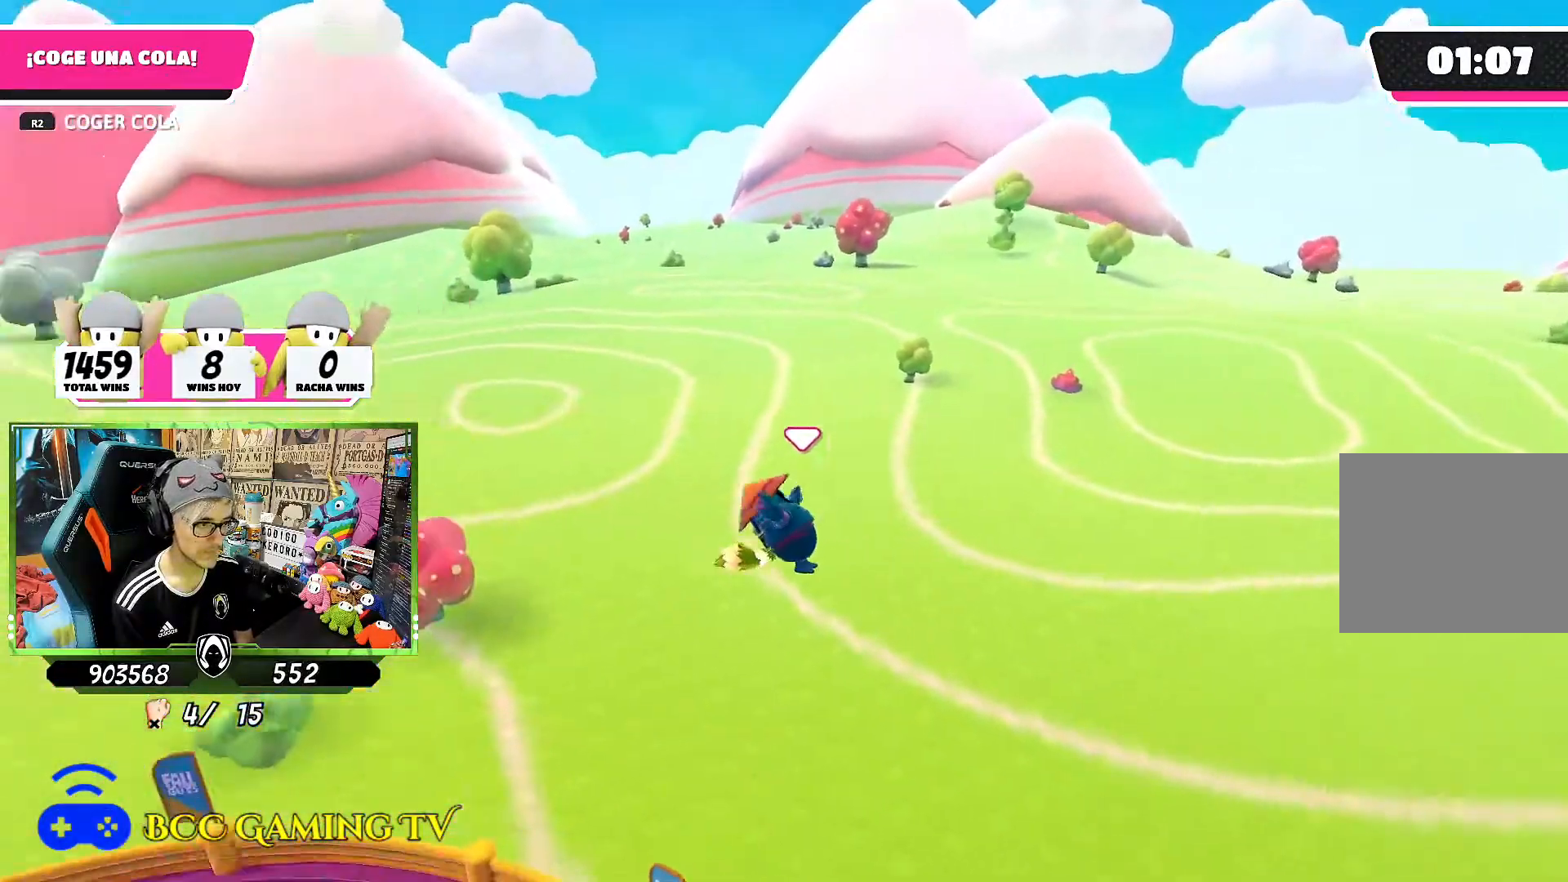
{"buttons": [], "left_stick": "down-right", "right_stick": "center", "events": [[367, "right_stick", "center"], [400, "left_stick", "down-right"]]}
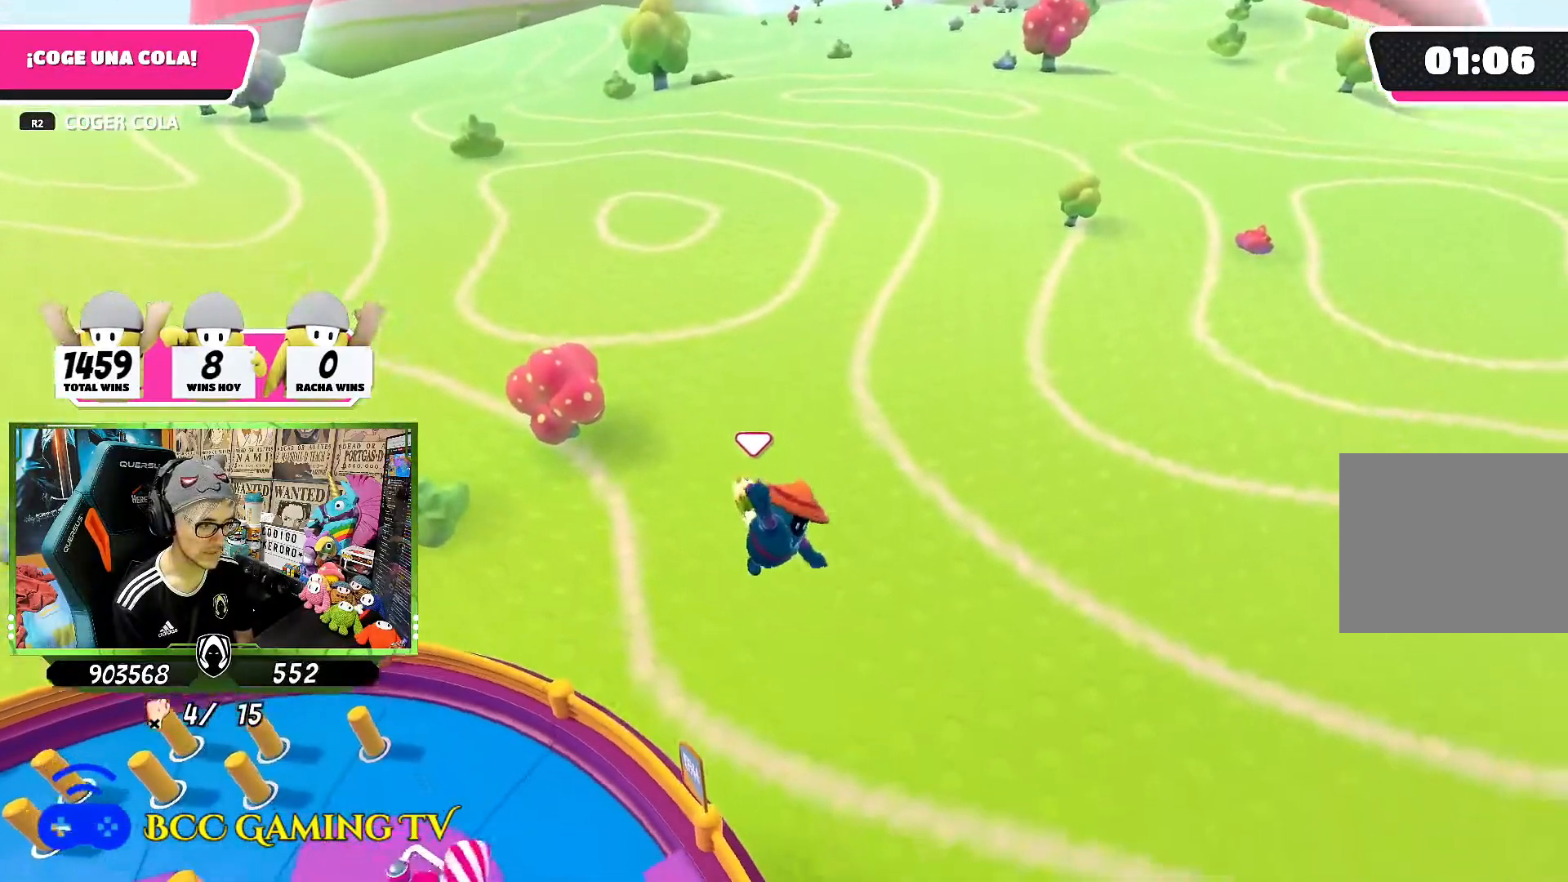
{"buttons": [], "left_stick": "right", "right_stick": "down-left", "events": [[100, "left_stick", "down-left"], [133, "right_stick", "down"], [200, "right_stick", "down-left"], [233, "left_stick", "right"], [400, "left_stick", "down-left"], [500, "left_stick", "right"]]}
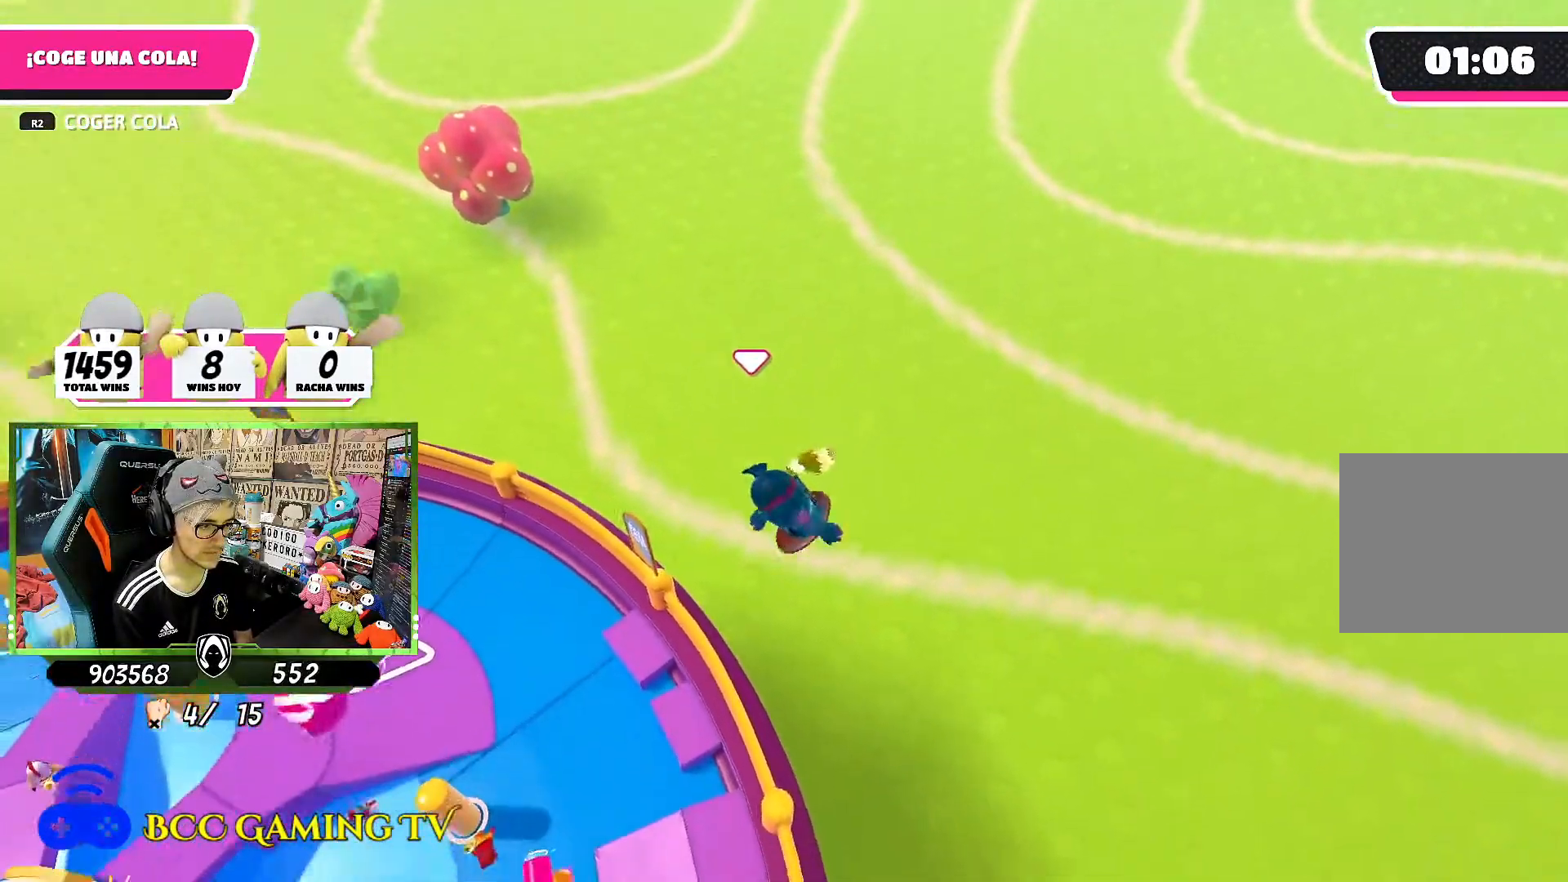
{"buttons": [], "left_stick": "down-left", "right_stick": "down-left", "events": [[200, "left_stick", "left"], [300, "left_stick", "center"], [433, "left_stick", "down-left"]]}
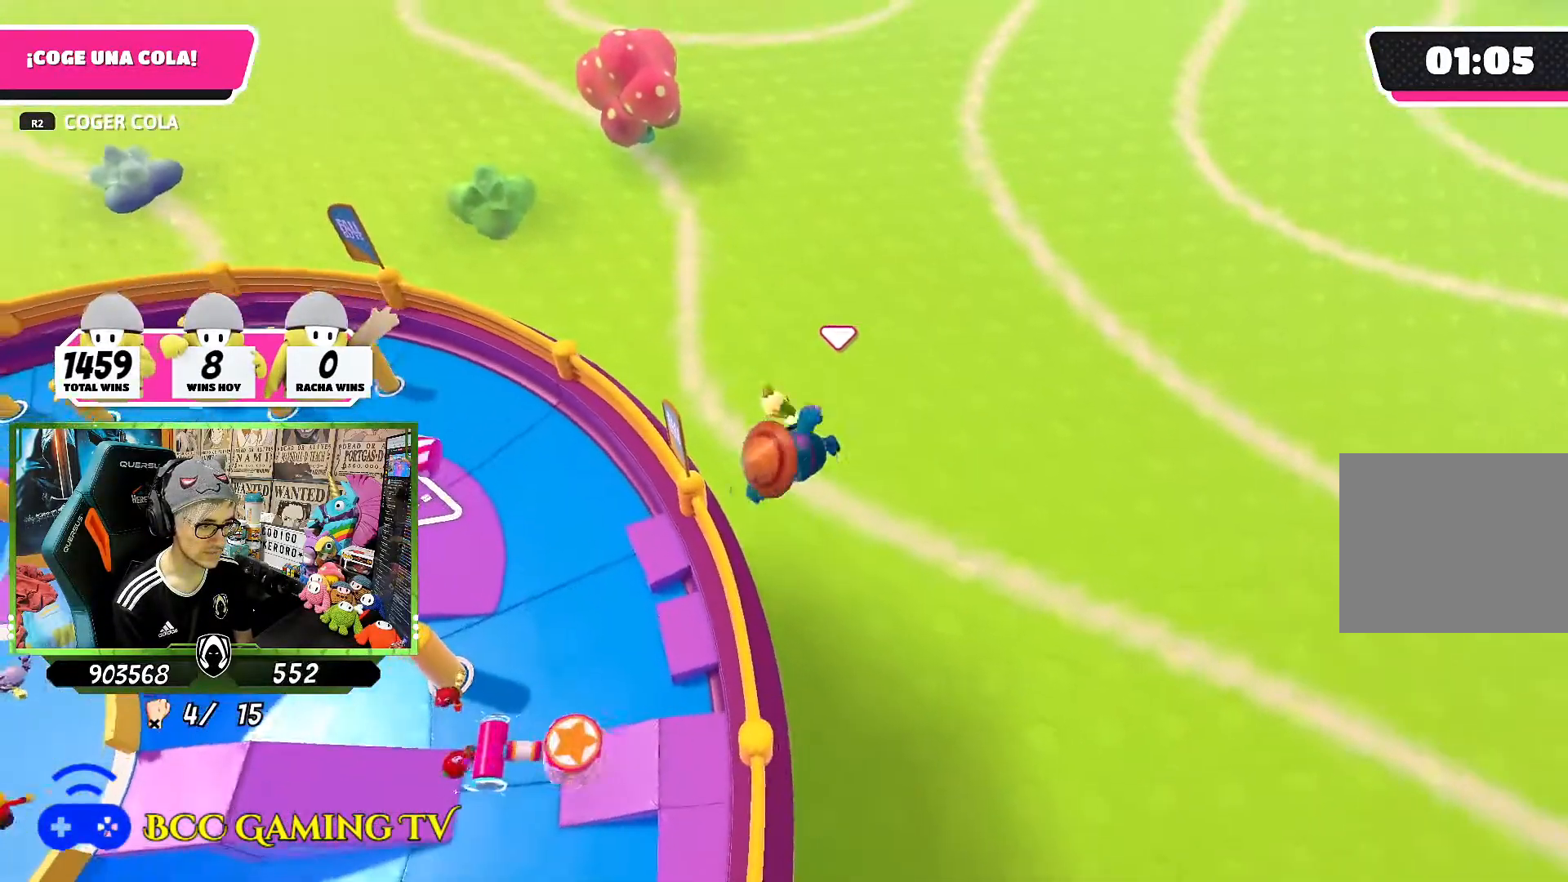
{"buttons": [], "left_stick": "center", "right_stick": "down-left", "events": [[167, "left_stick", "center"]]}
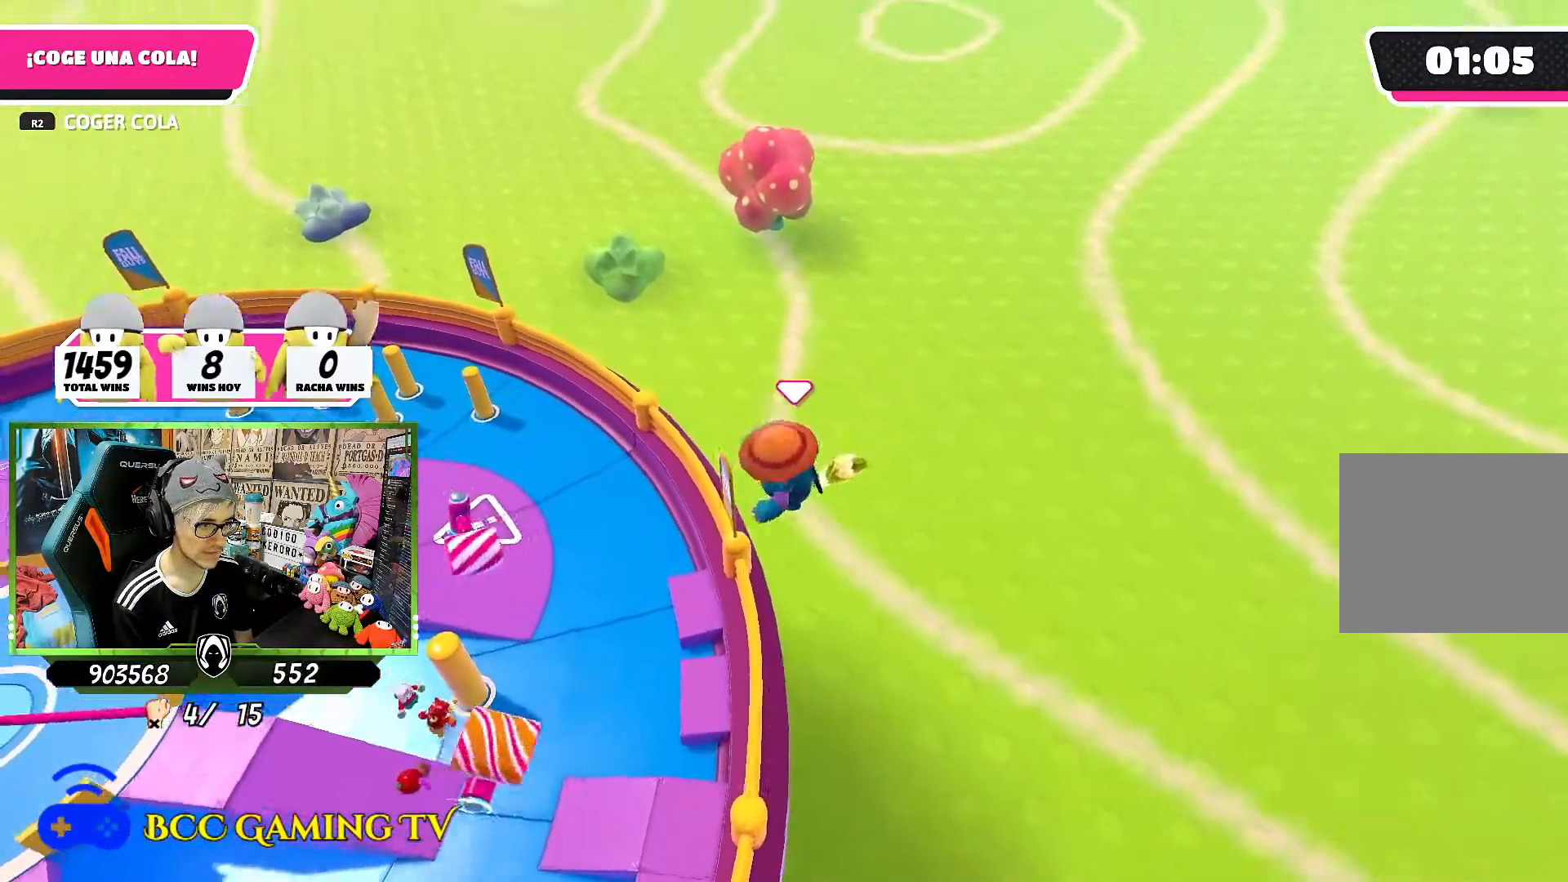
{"buttons": [], "left_stick": "center", "right_stick": "down-left", "events": [[33, "left_stick", "left"], [183, "left_stick", "center"]]}
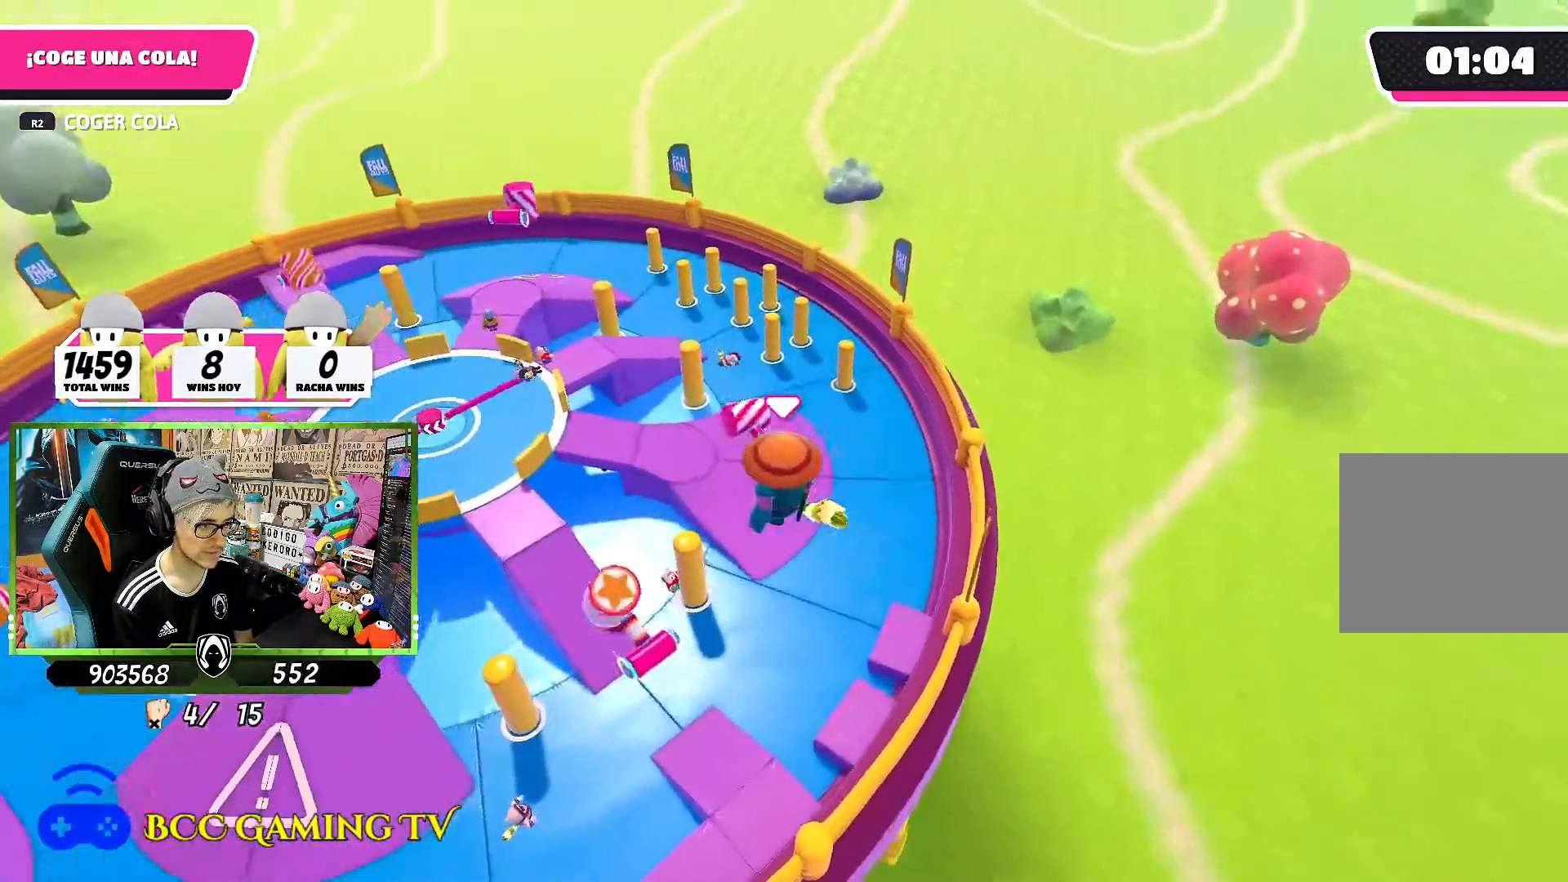
{"buttons": [], "left_stick": "center", "right_stick": "center", "events": [[100, "right_stick", "center"], [217, "right_stick", "left"], [267, "right_stick", "center"]]}
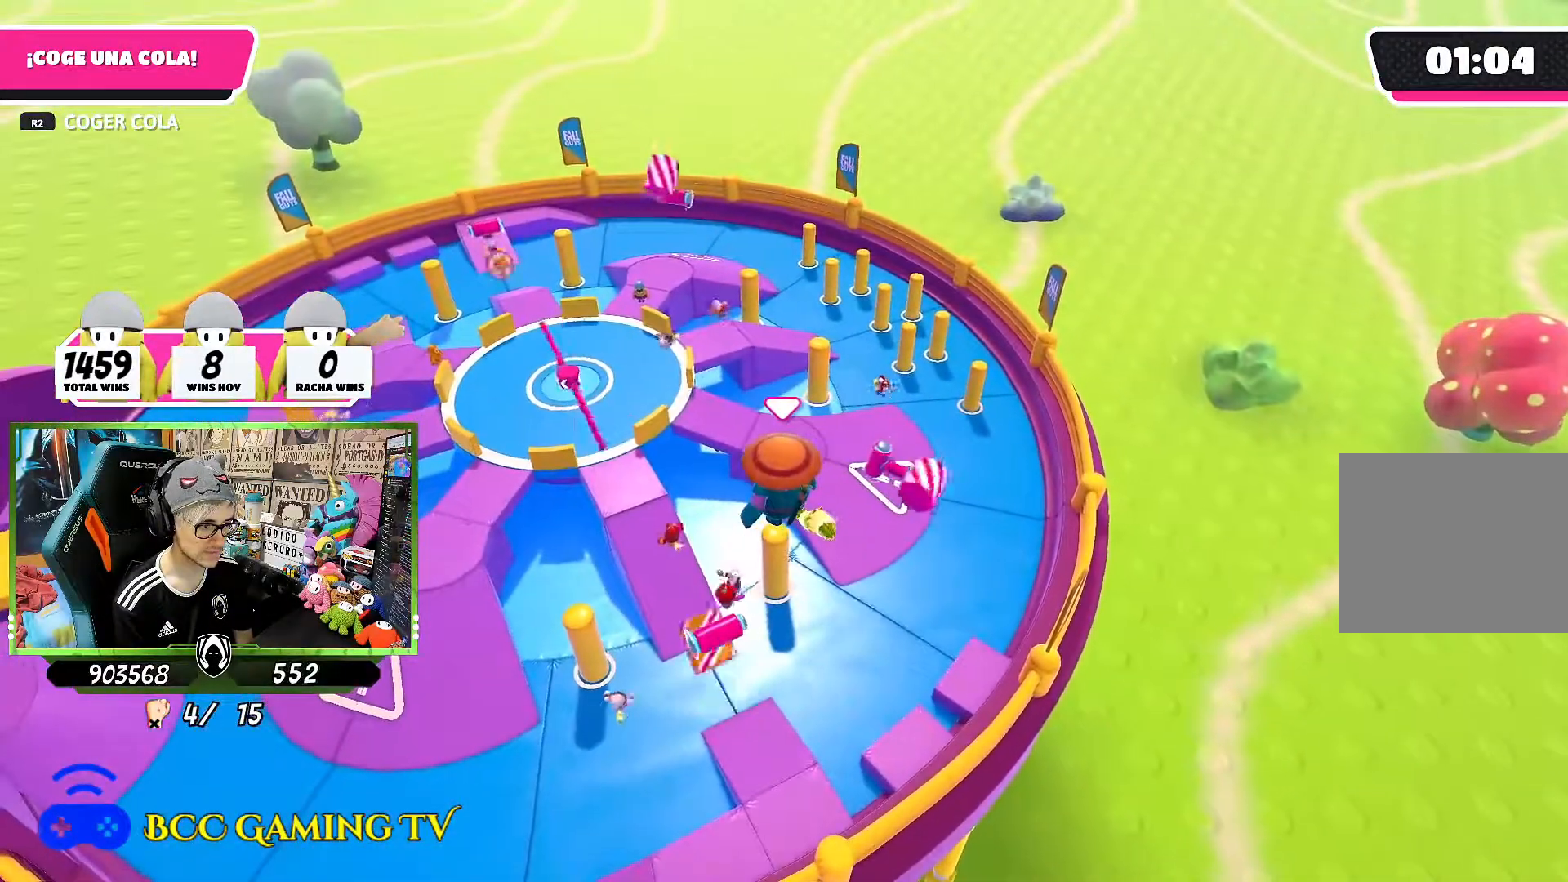
{"buttons": [], "left_stick": "center", "right_stick": "center", "events": [[117, "DPAD_DOWN", "down"], [183, "DPAD_DOWN", "up"]]}